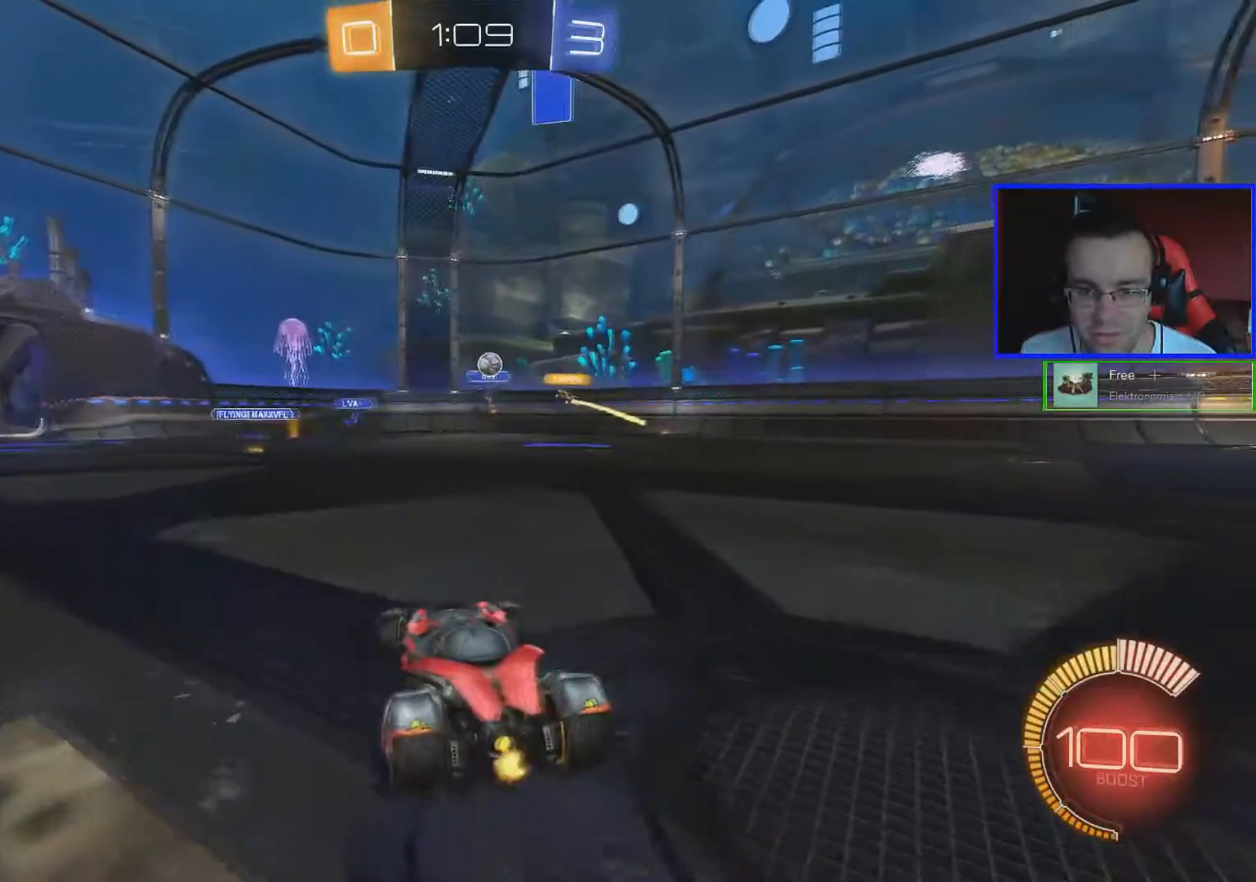
Gameplay with a controller (Xbox layout); each line is a JSON object with the inputs held at the frame after it. "events" lists button and stick changes between this image and that frame as [ms after this image, input, new state], when the widget could be followed in between.
{"buttons": ["R2"], "left_stick": "center", "right_stick": "center", "events": [[17, "left_stick", "center"]]}
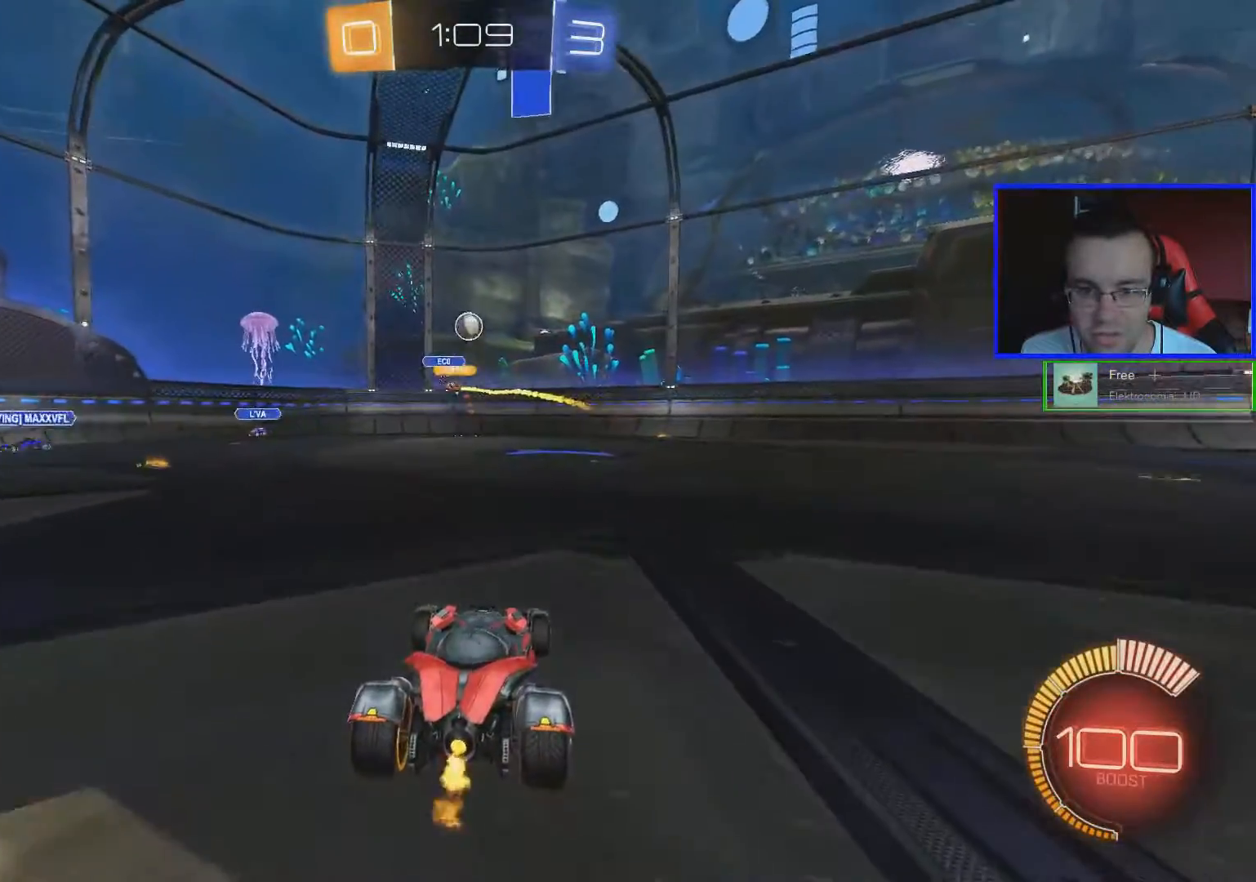
{"buttons": ["A"], "left_stick": "center", "right_stick": "center", "events": [[66, "left_stick", "down-left"], [150, "R2", "up"], [183, "L2", "down"], [283, "left_stick", "center"], [350, "L2", "up"], [484, "A", "down"]]}
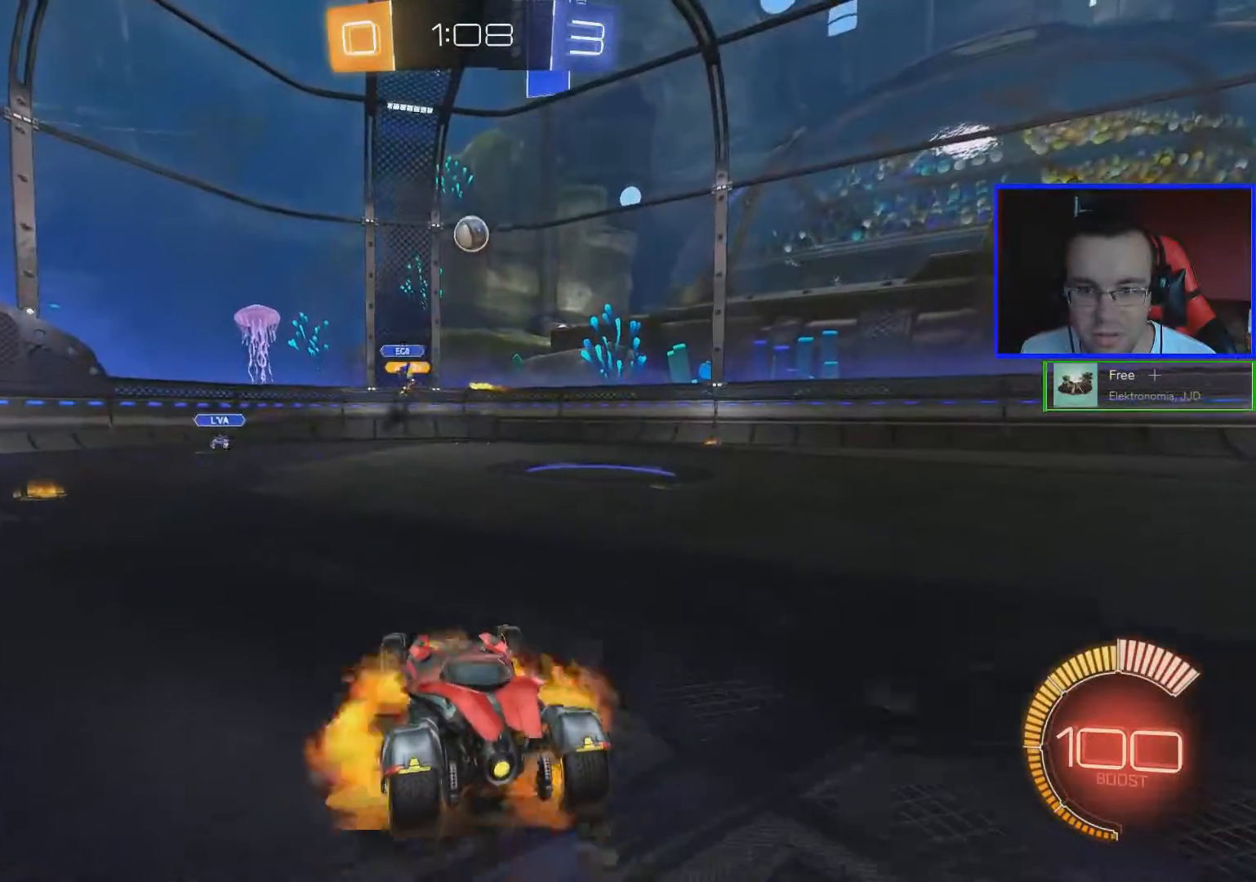
{"buttons": ["B", "R2"], "left_stick": "down-left", "right_stick": "center"}
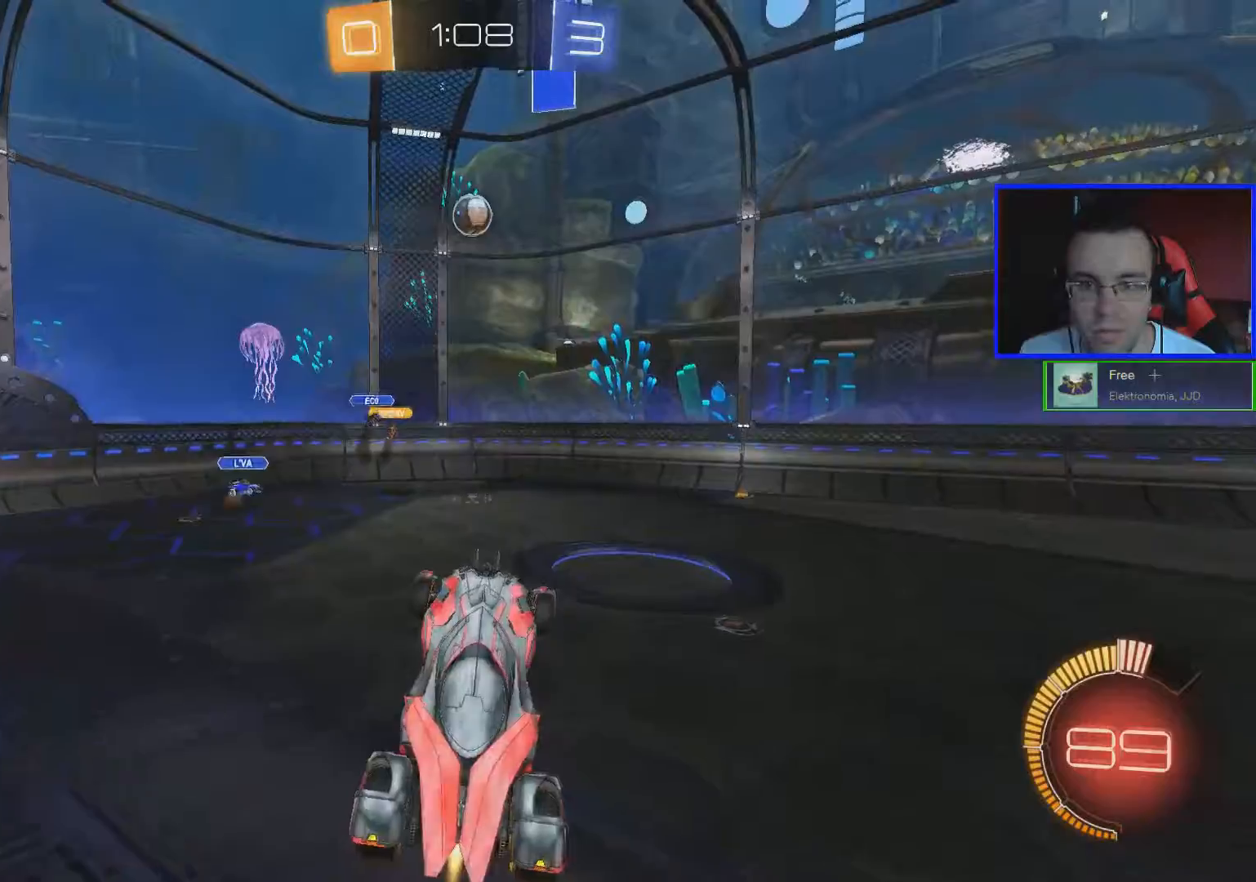
{"buttons": ["B", "R2"], "left_stick": "up-left", "right_stick": "center", "events": [[83, "left_stick", "center"], [233, "left_stick", "left"], [333, "left_stick", "up-left"]]}
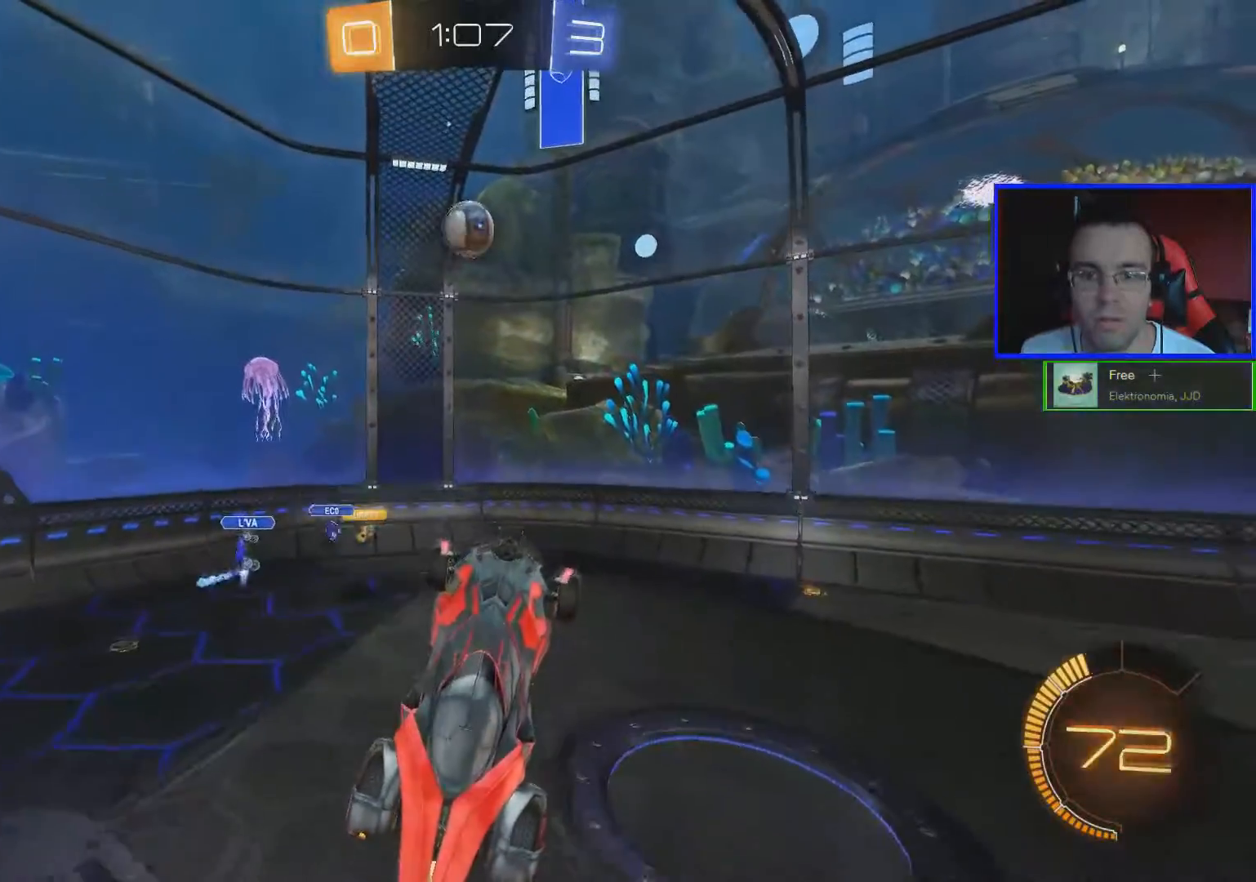
{"buttons": ["B", "L1", "R2"], "left_stick": "left", "right_stick": "center", "events": [[234, "left_stick", "left"], [250, "B", "up"], [384, "L1", "down"], [484, "B", "down"]]}
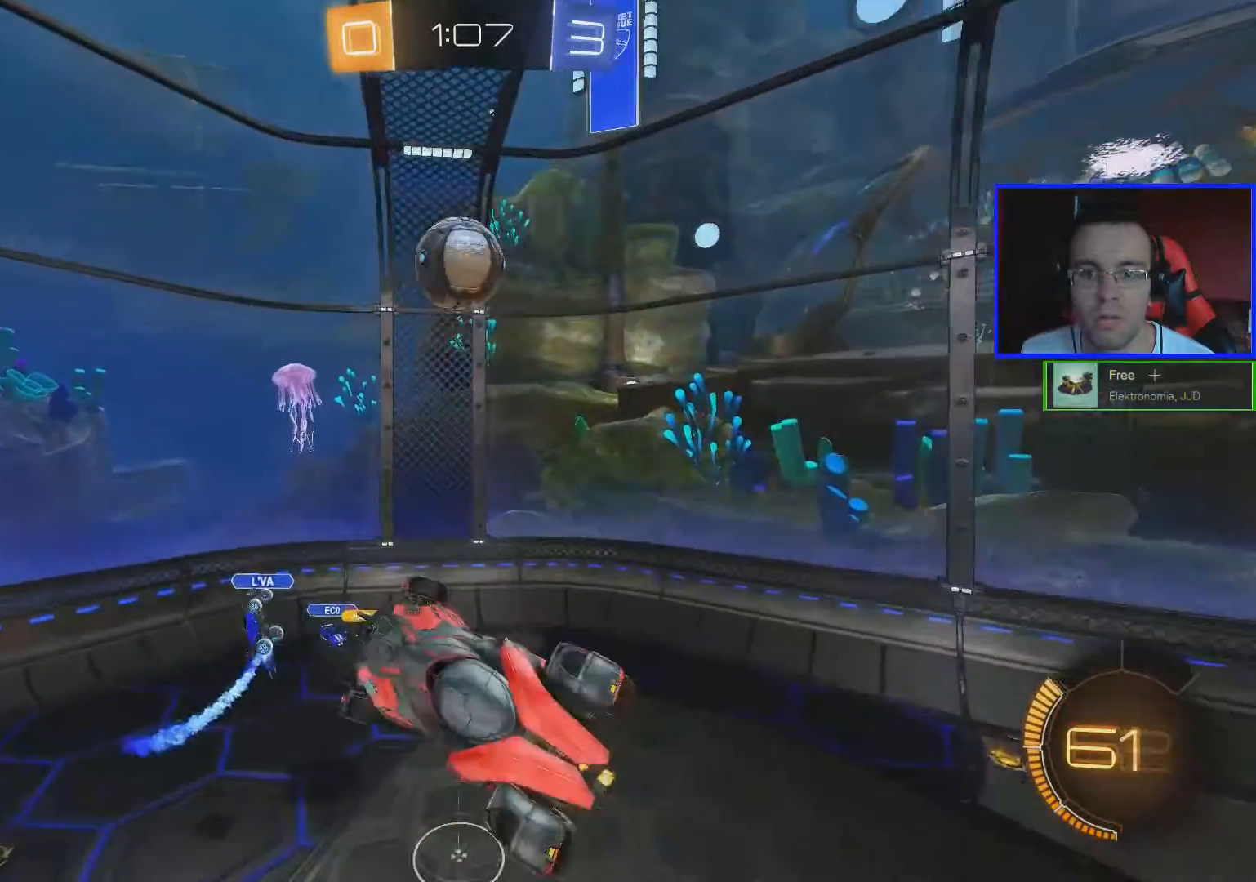
{"buttons": ["L1", "R2"], "left_stick": "down", "right_stick": "center", "events": [[133, "left_stick", "down-left"], [233, "left_stick", "down"], [383, "B", "up"]]}
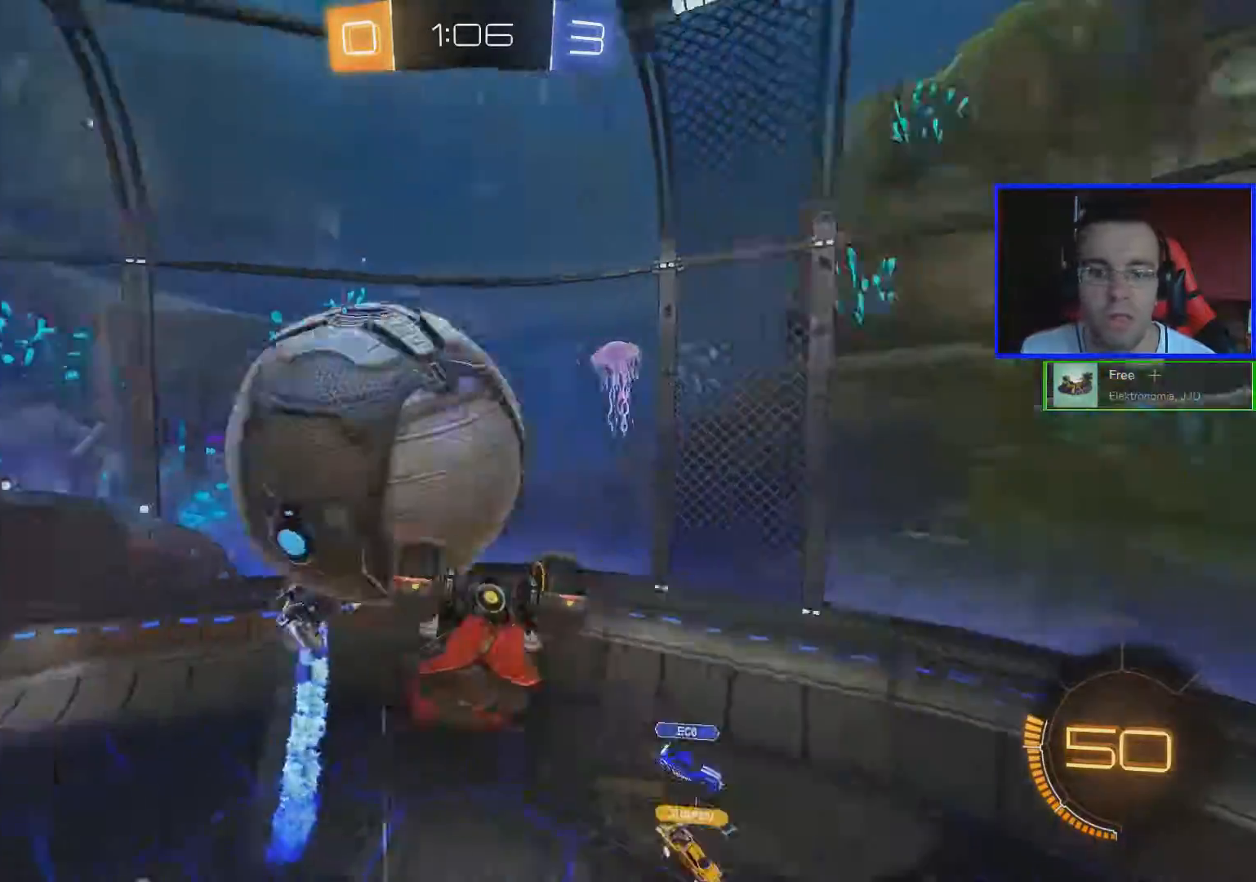
{"buttons": ["R2"], "left_stick": "center", "right_stick": "center", "events": [[384, "L1", "up"], [484, "left_stick", "center"]]}
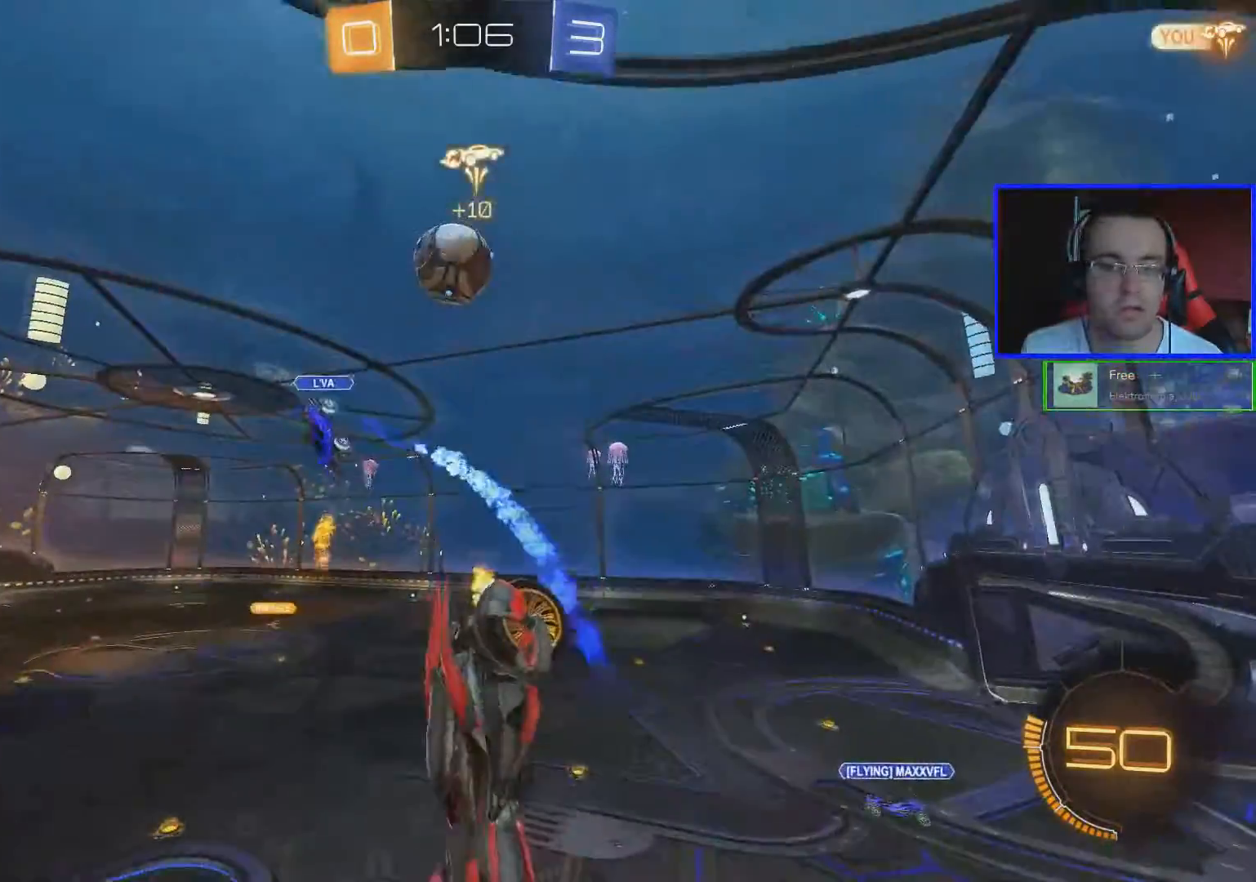
{"buttons": ["R2"], "left_stick": "up-right", "right_stick": "center", "events": [[200, "left_stick", "right"], [300, "left_stick", "up-right"]]}
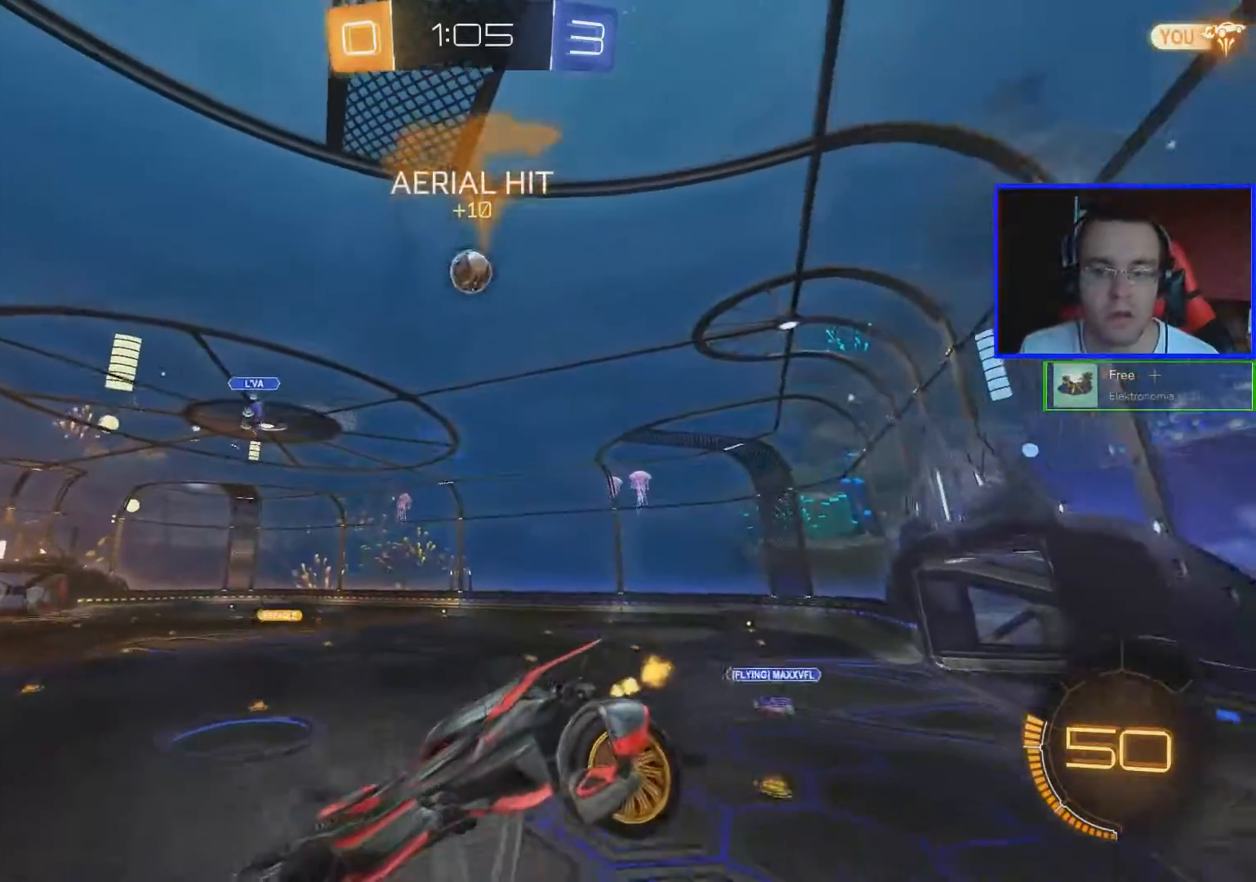
{"buttons": ["R2"], "left_stick": "center", "right_stick": "center", "events": [[200, "left_stick", "center"]]}
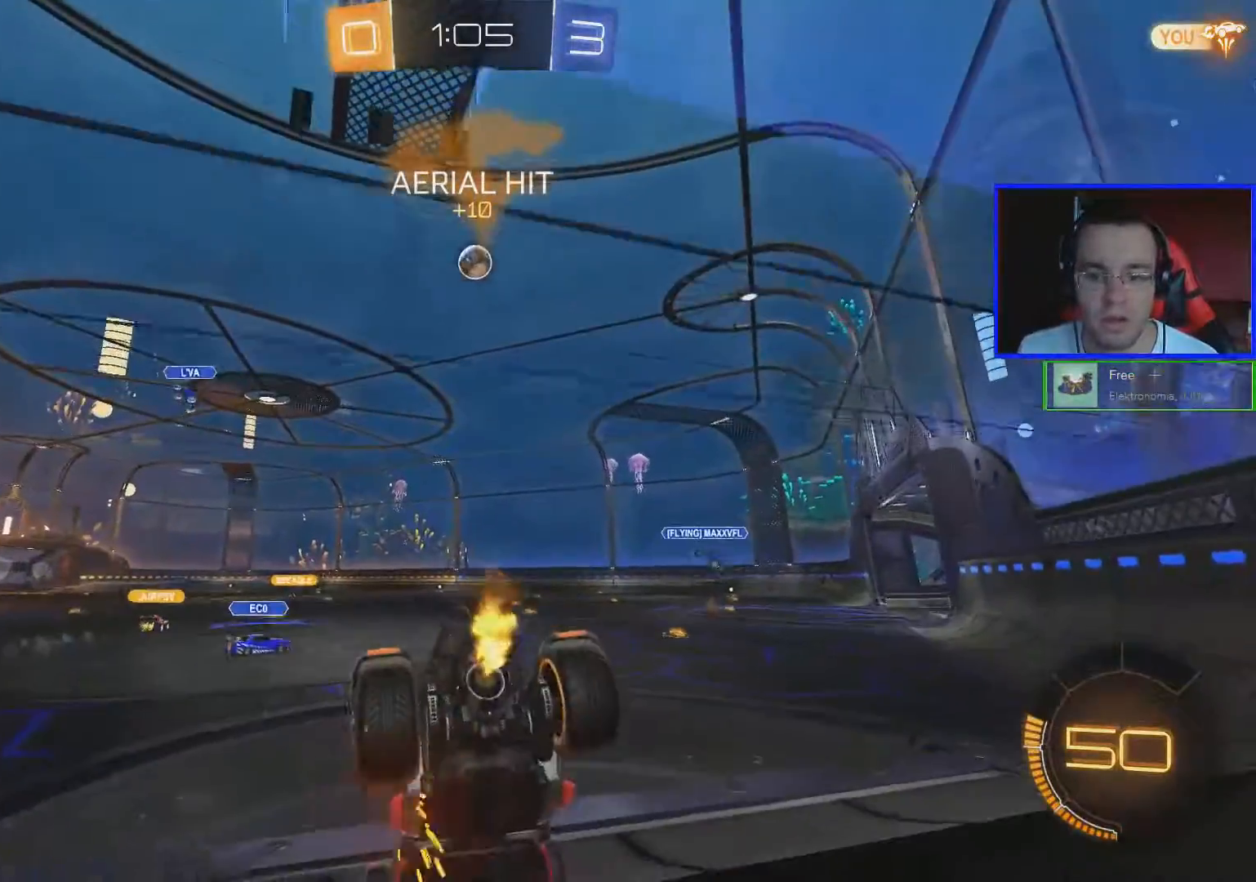
{"buttons": ["R2"], "left_stick": "down-left", "right_stick": "center", "events": [[50, "left_stick", "left"], [467, "left_stick", "down-left"]]}
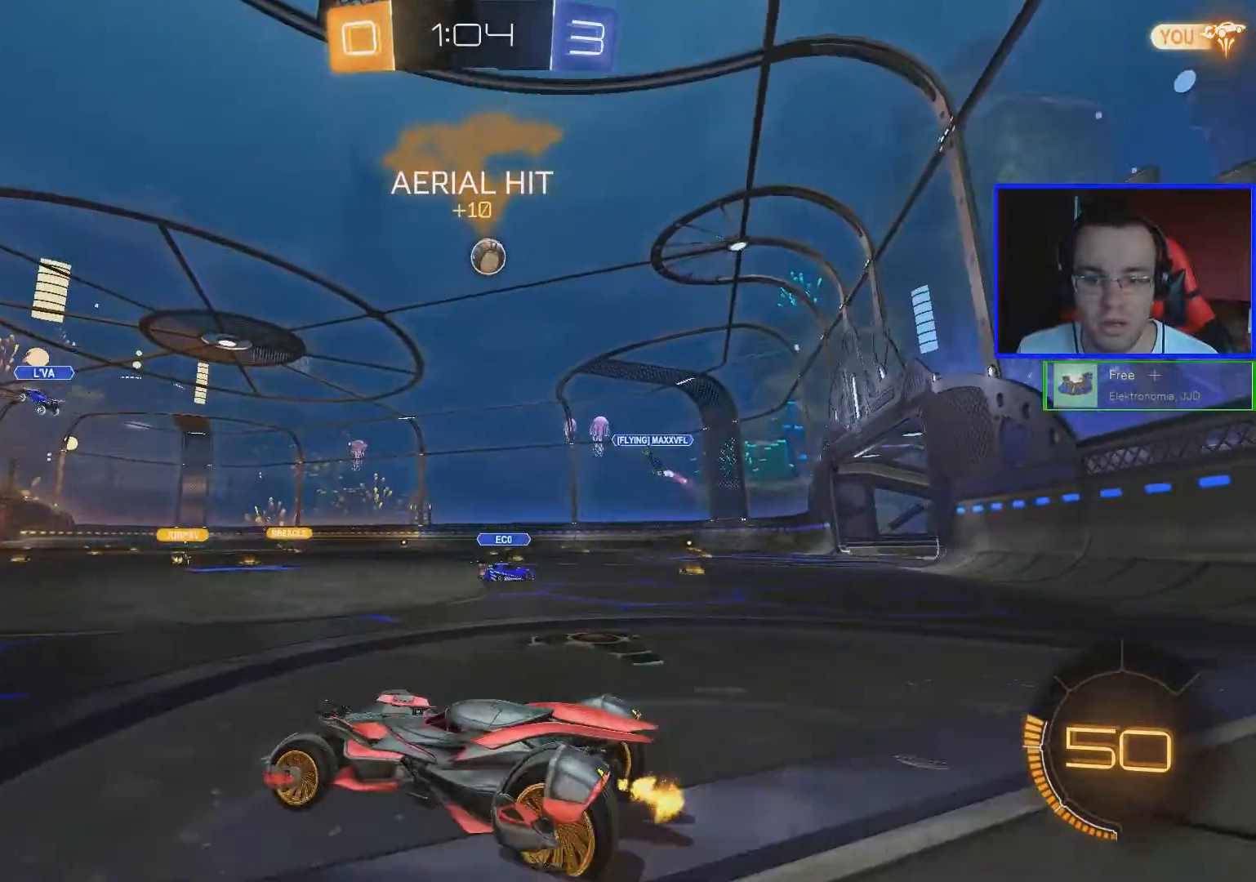
{"buttons": ["R2"], "left_stick": "center", "right_stick": "center", "events": [[66, "left_stick", "center"], [266, "left_stick", "down-left"], [417, "left_stick", "center"]]}
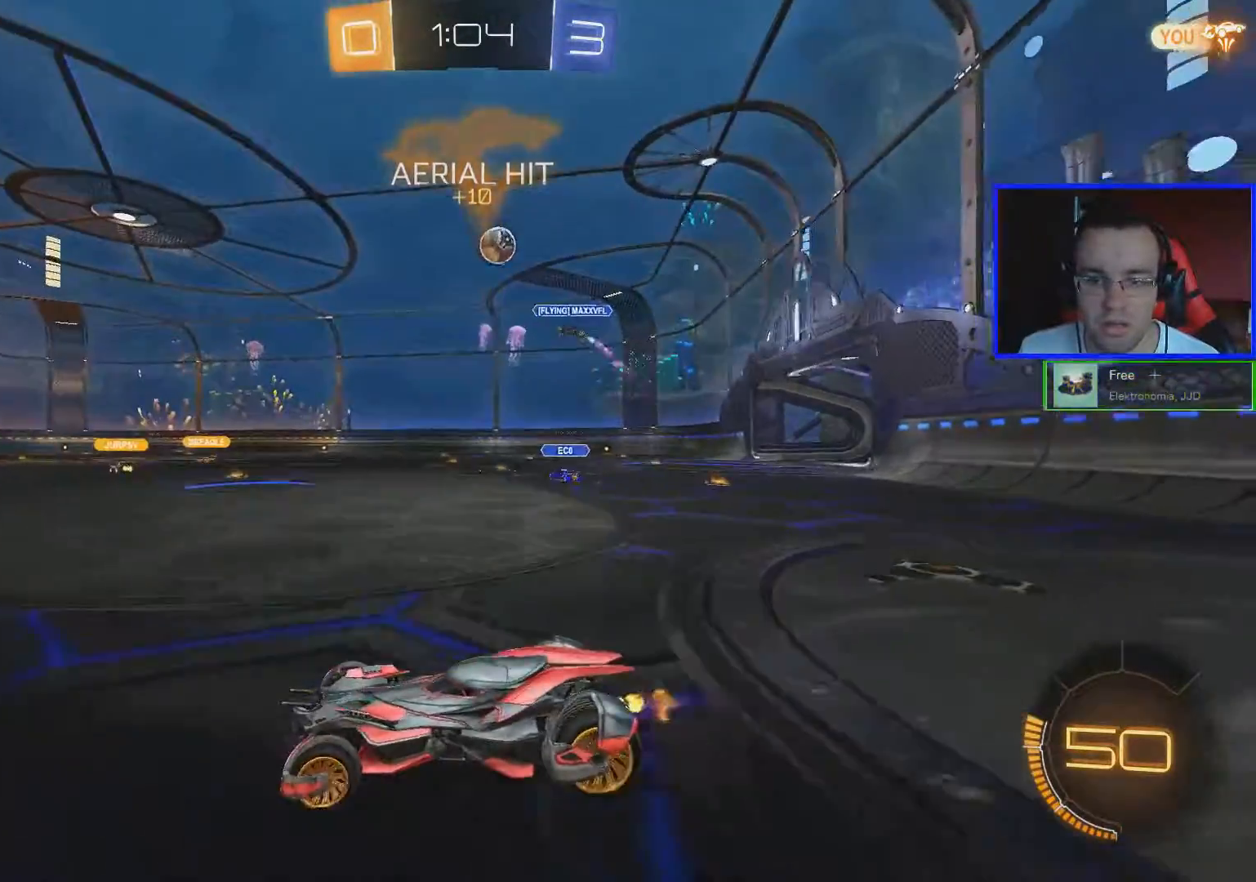
{"buttons": ["R2"], "left_stick": "center", "right_stick": "center", "events": [[17, "left_stick", "down-left"], [217, "left_stick", "center"]]}
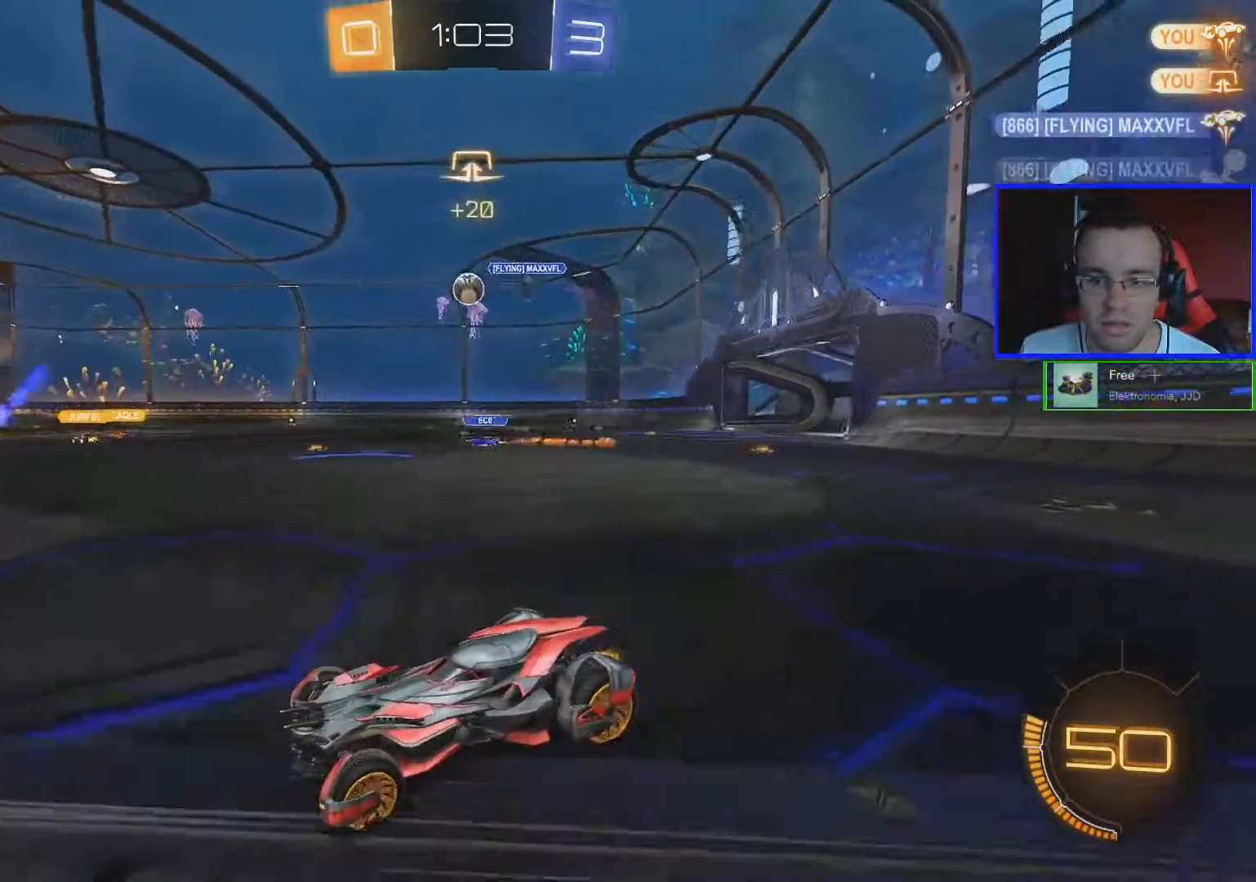
{"buttons": ["R2"], "left_stick": "right", "right_stick": "center", "events": [[100, "left_stick", "right"], [166, "L1", "down"], [166, "R2", "up"], [317, "L1", "up"], [317, "R2", "down"]]}
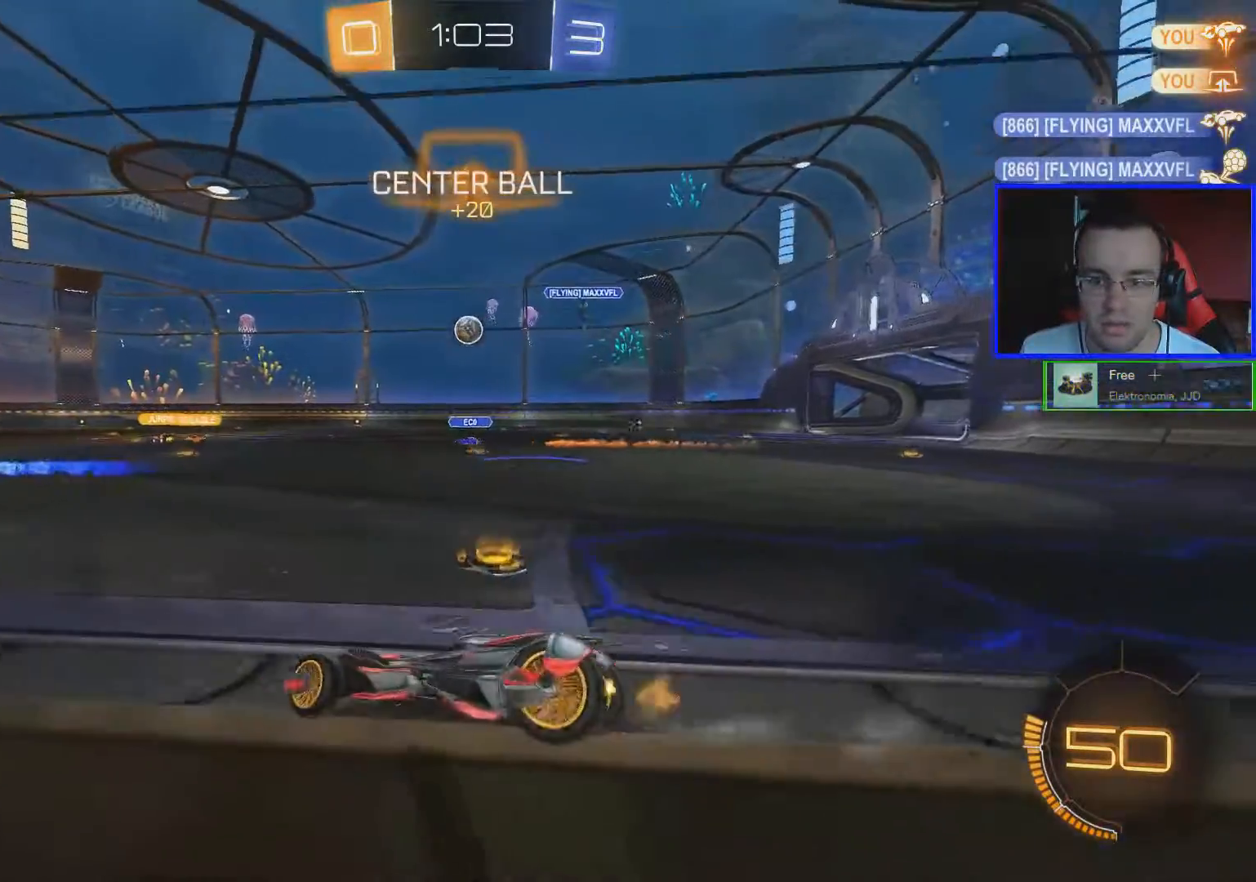
{"buttons": ["R2"], "left_stick": "left", "right_stick": "center", "events": [[267, "left_stick", "center"], [317, "left_stick", "left"]]}
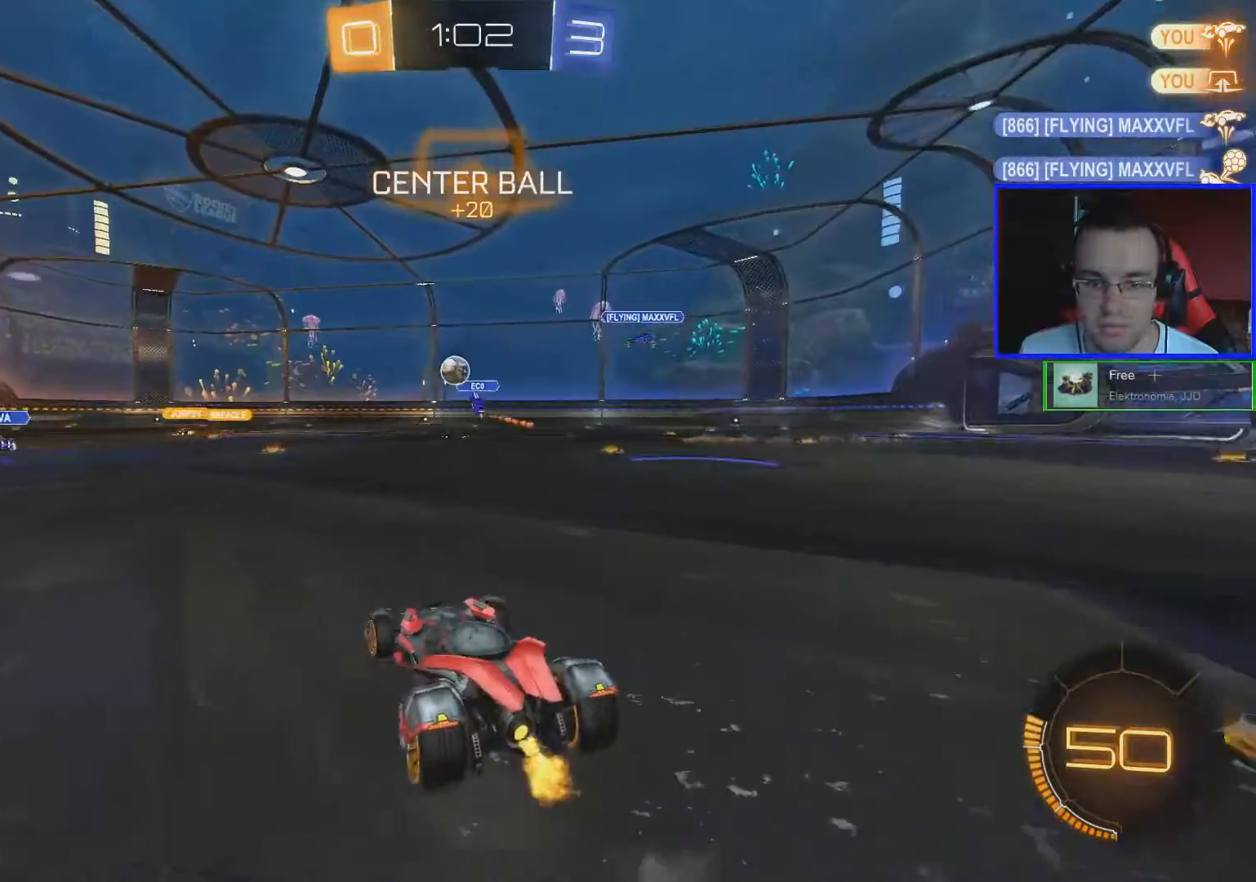
{"buttons": ["R2"], "left_stick": "center", "right_stick": "center", "events": [[467, "left_stick", "center"]]}
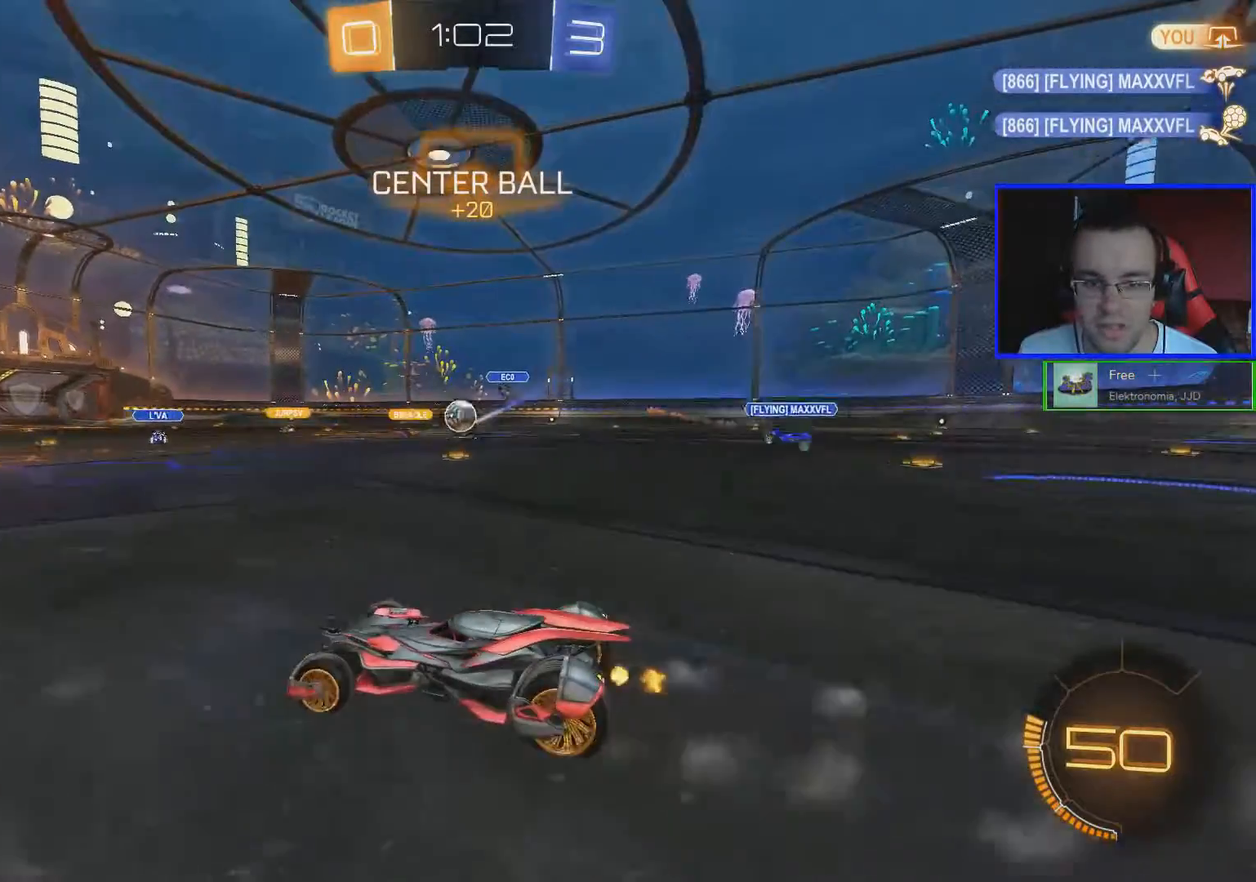
{"buttons": ["R2"], "left_stick": "left", "right_stick": "center", "events": [[167, "left_stick", "right"], [417, "left_stick", "center"], [467, "left_stick", "left"]]}
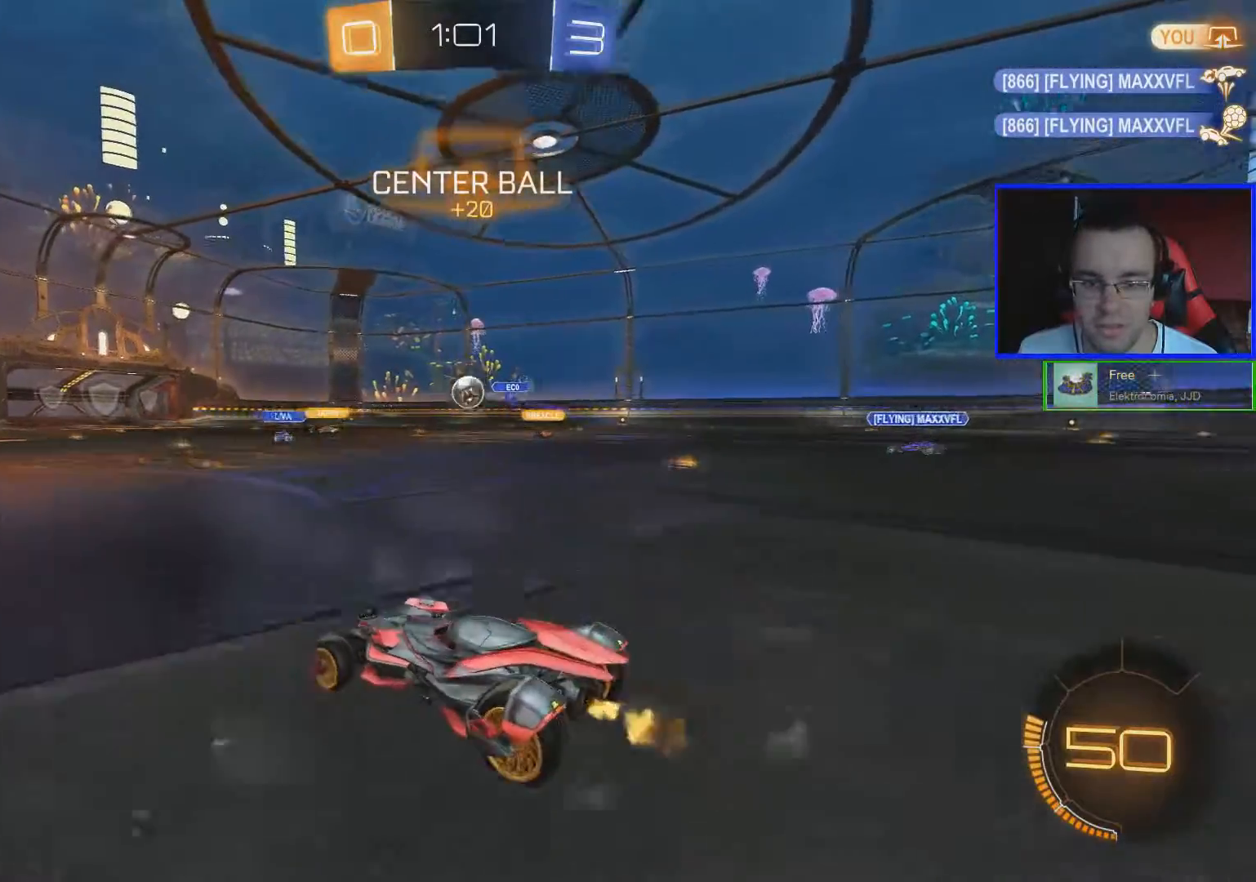
{"buttons": ["R2"], "left_stick": "center", "right_stick": "center", "events": [[317, "left_stick", "center"]]}
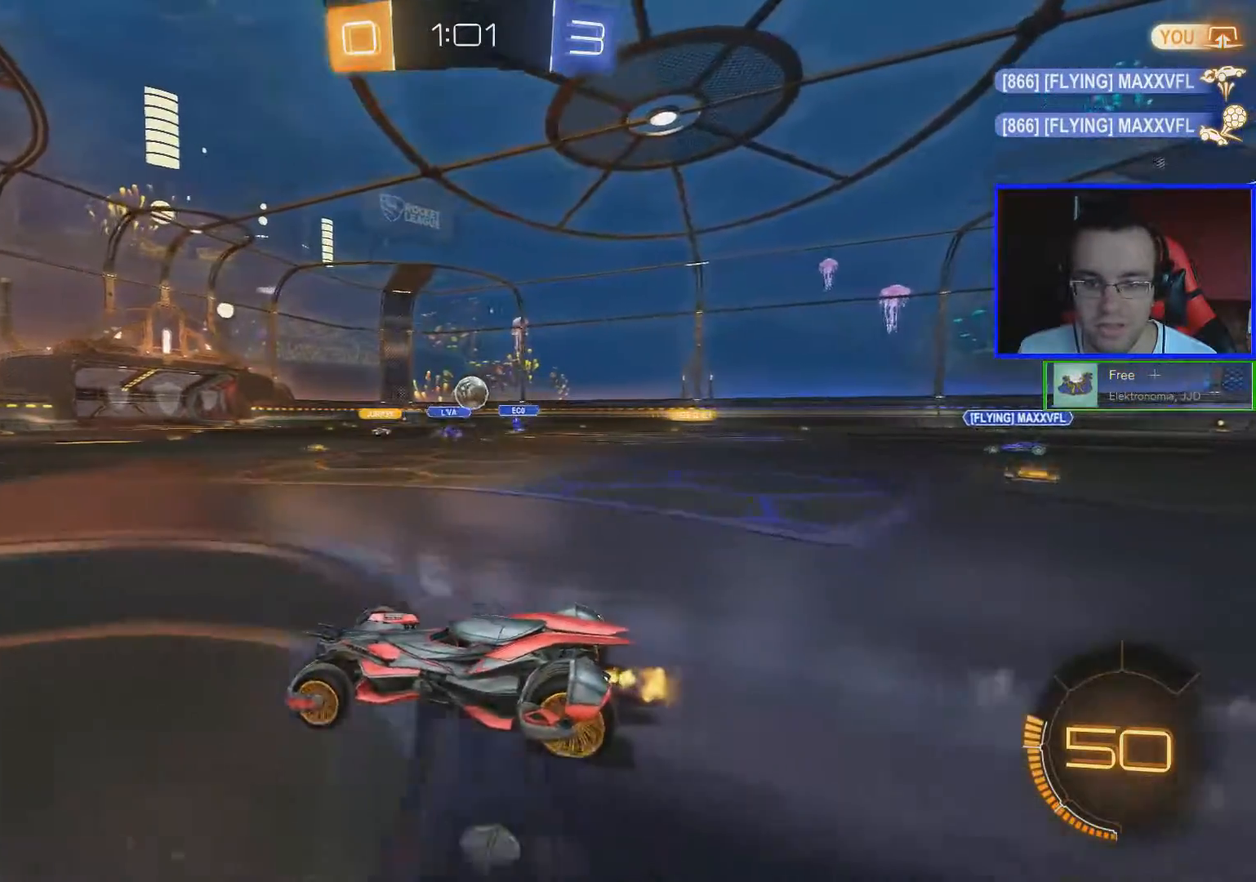
{"buttons": ["R2"], "left_stick": "center", "right_stick": "center", "events": [[117, "left_stick", "down-right"], [384, "left_stick", "center"]]}
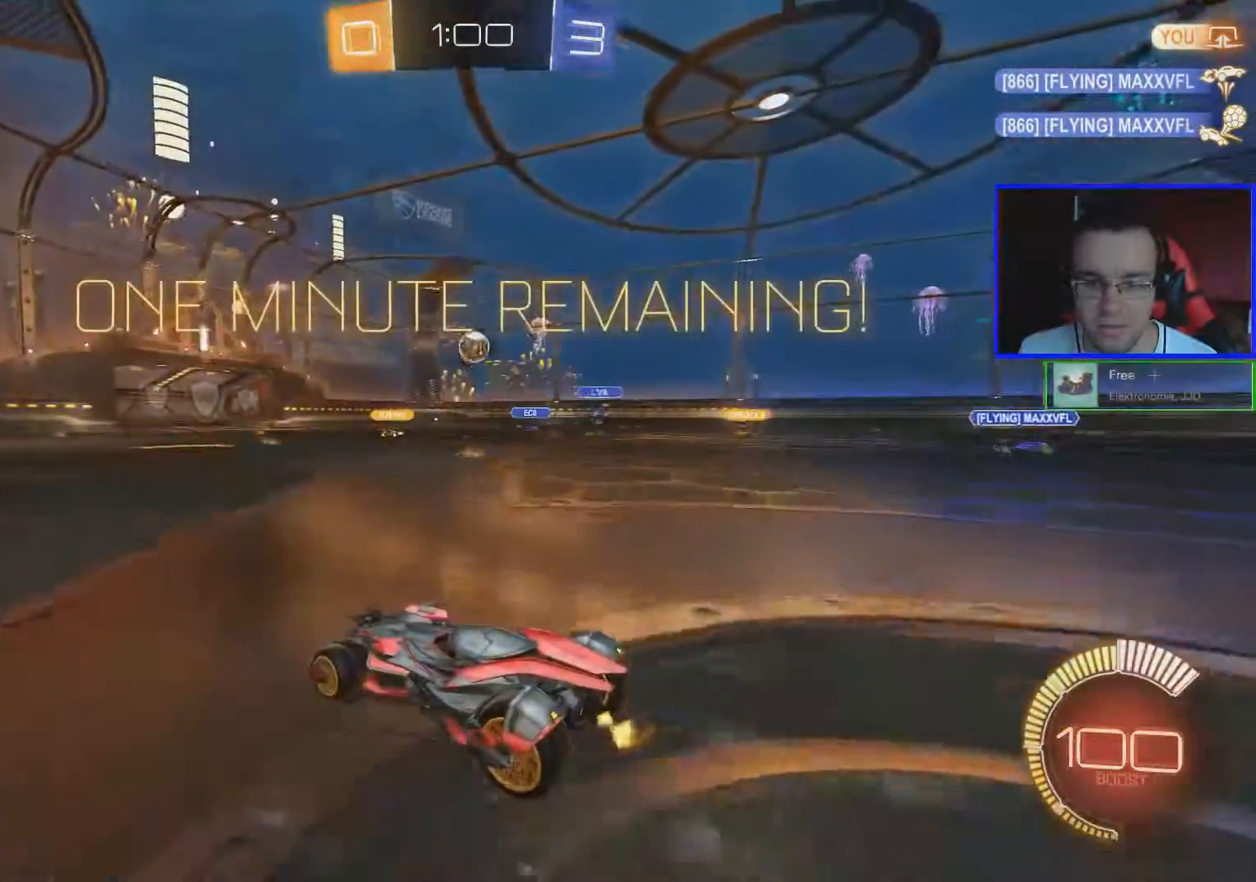
{"buttons": ["R2"], "left_stick": "center", "right_stick": "center", "events": [[100, "A", "down"], [183, "left_stick", "up"], [383, "A", "up"], [433, "left_stick", "center"]]}
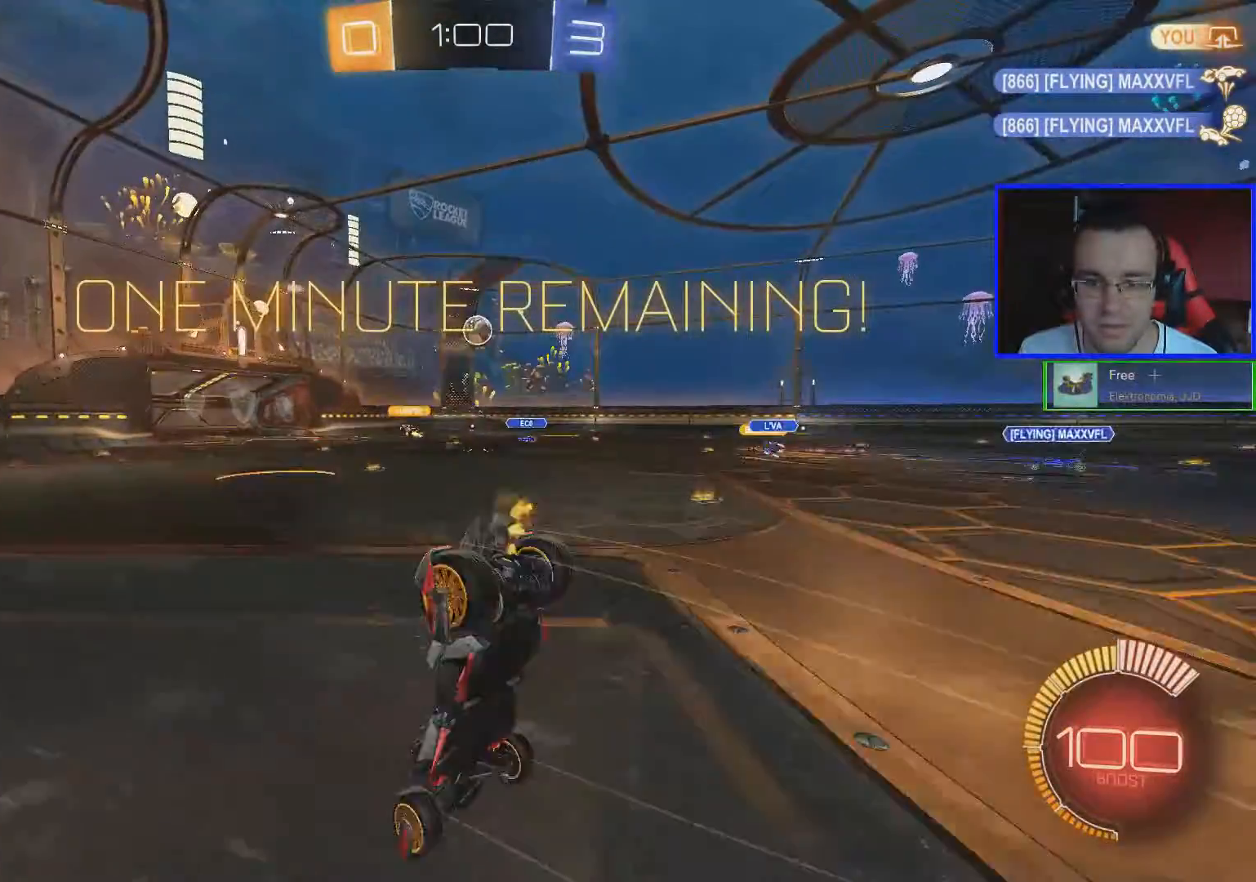
{"buttons": ["R2"], "left_stick": "center", "right_stick": "center", "events": []}
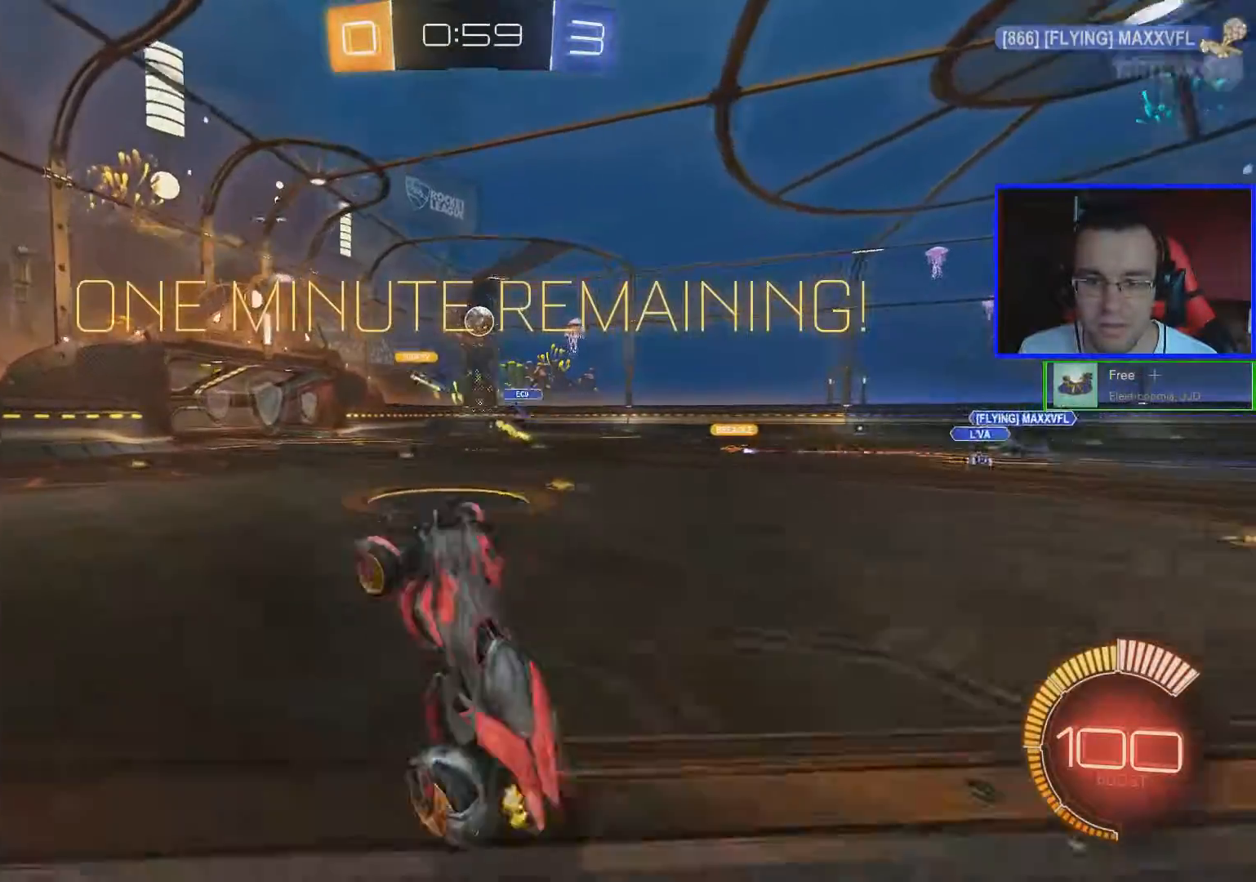
{"buttons": ["R2"], "left_stick": "center", "right_stick": "center", "events": []}
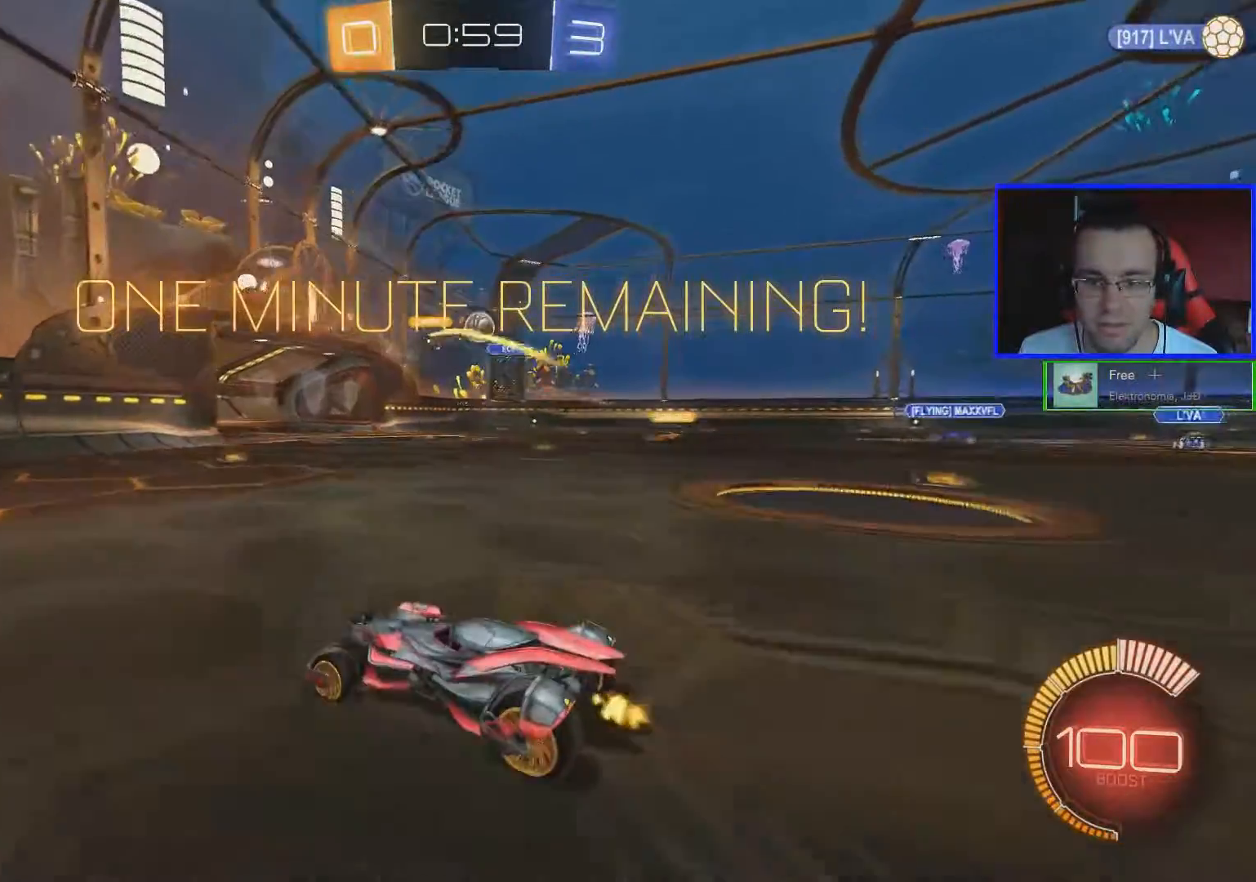
{"buttons": ["R2"], "left_stick": "down-right", "right_stick": "center", "events": [[67, "left_stick", "down-right"]]}
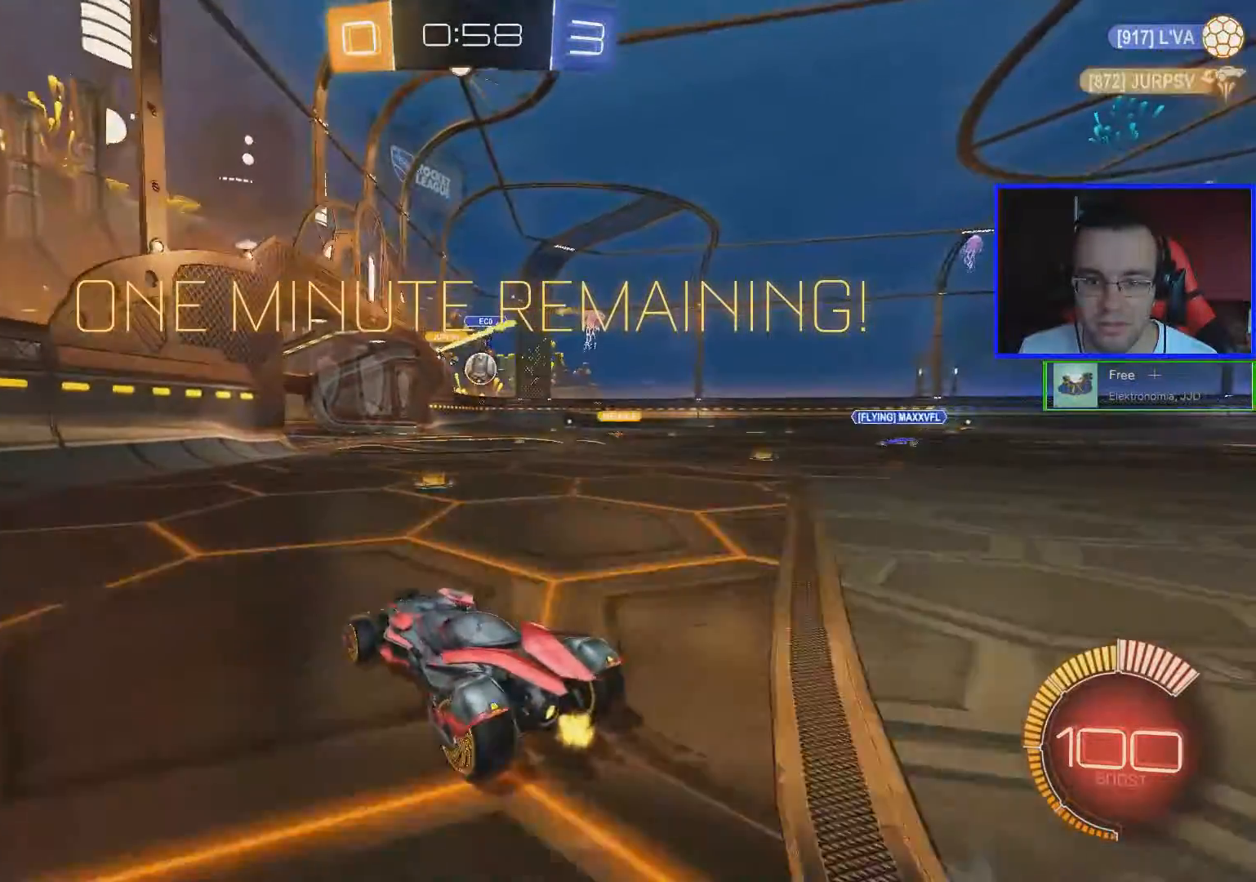
{"buttons": ["R2"], "left_stick": "left", "right_stick": "center", "events": [[183, "left_stick", "center"], [417, "left_stick", "left"]]}
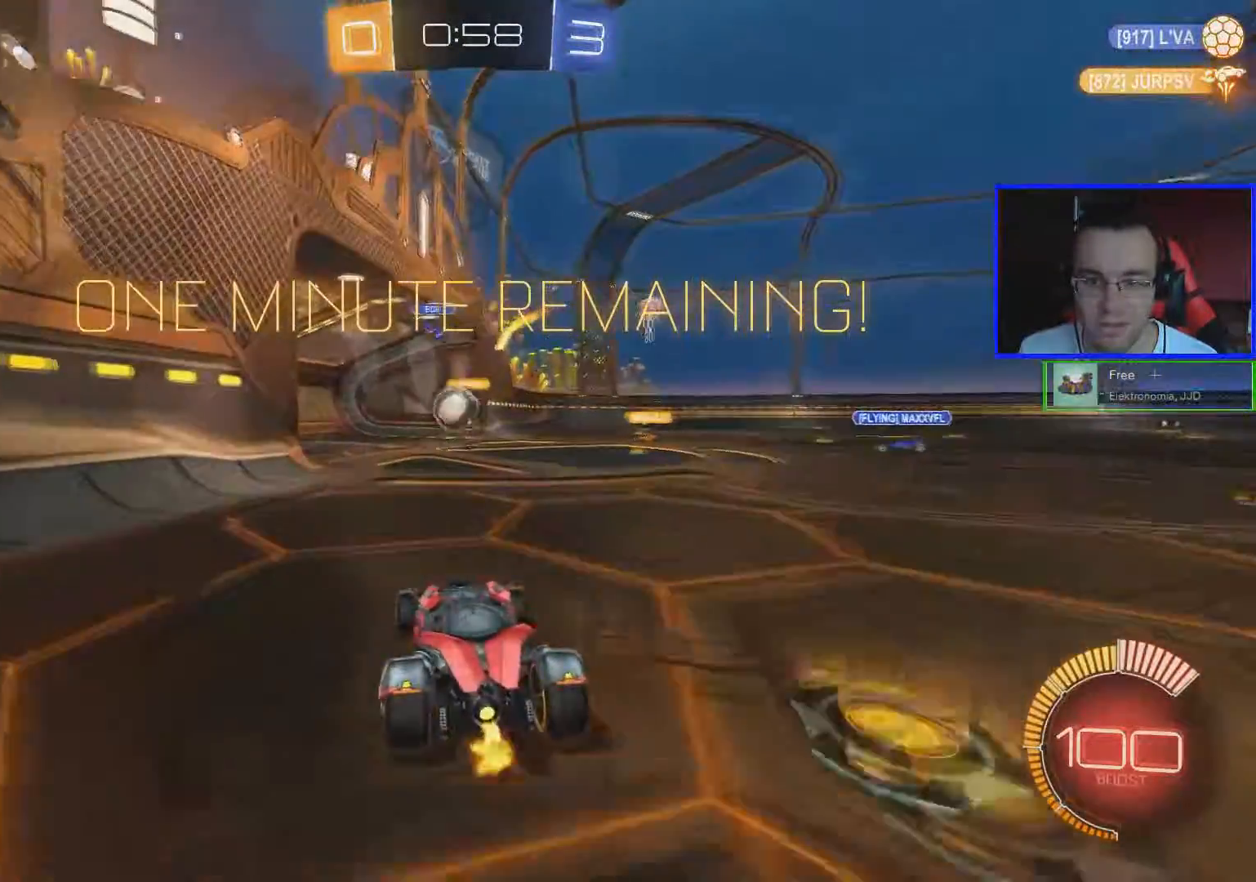
{"buttons": [], "left_stick": "center", "right_stick": "center"}
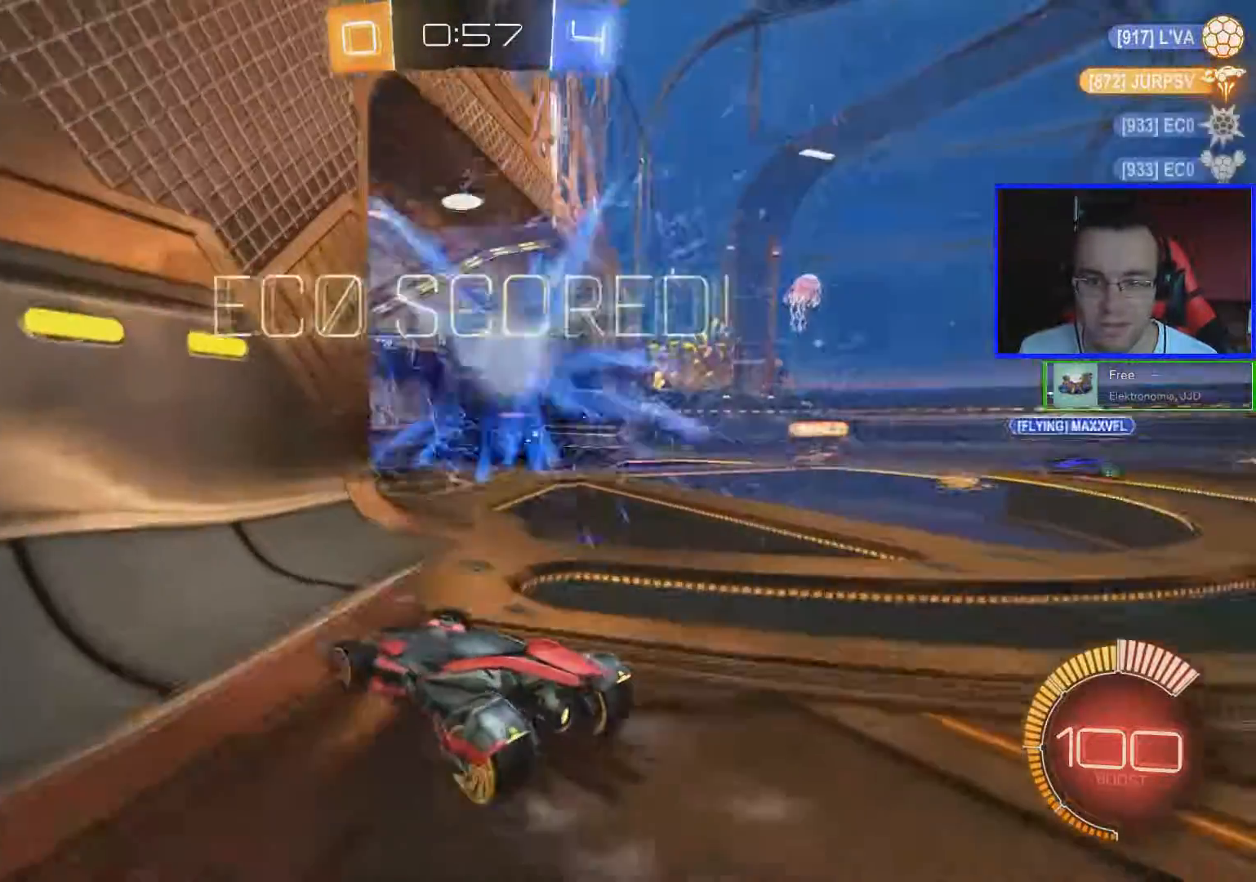
{"buttons": [], "left_stick": "center", "right_stick": "center", "events": []}
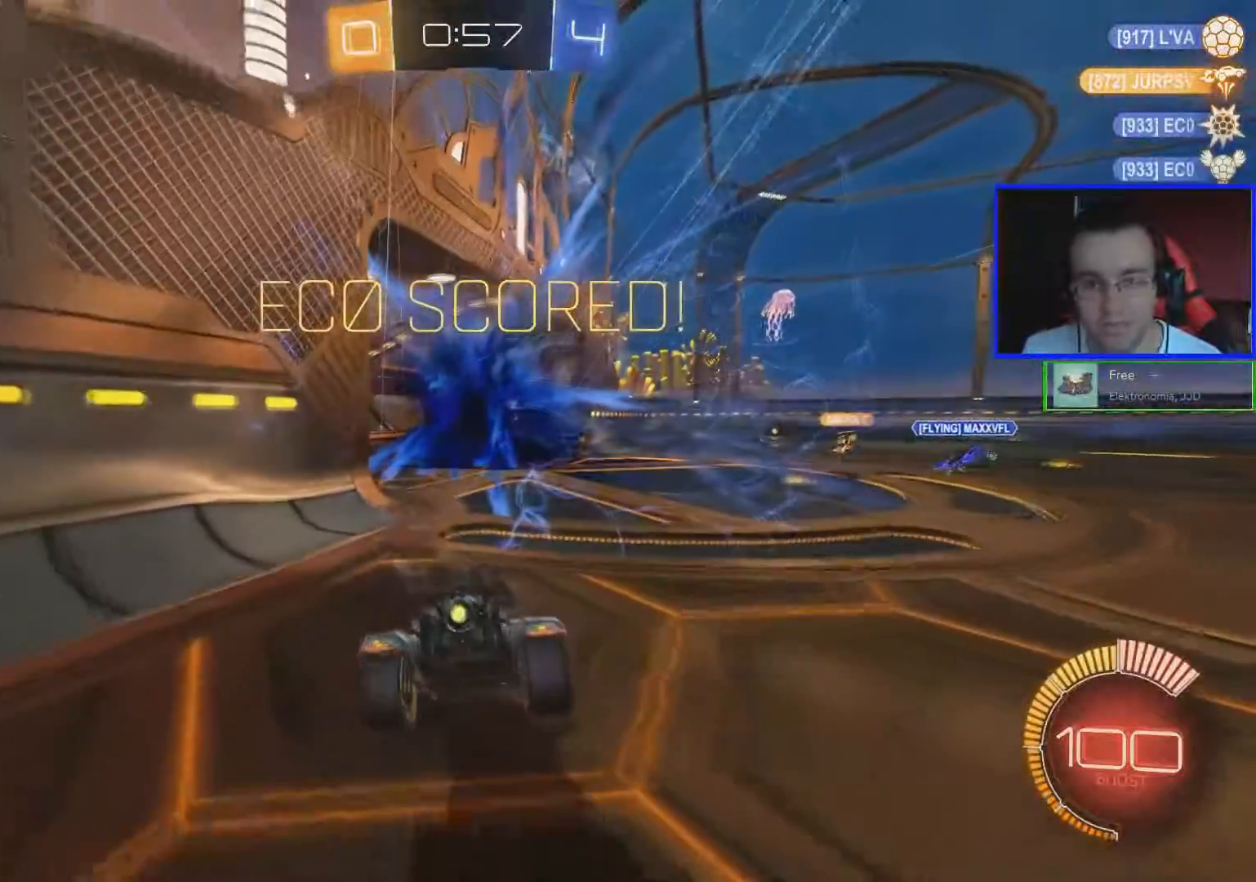
{"buttons": [], "left_stick": "right", "right_stick": "center", "events": [[33, "left_stick", "right"]]}
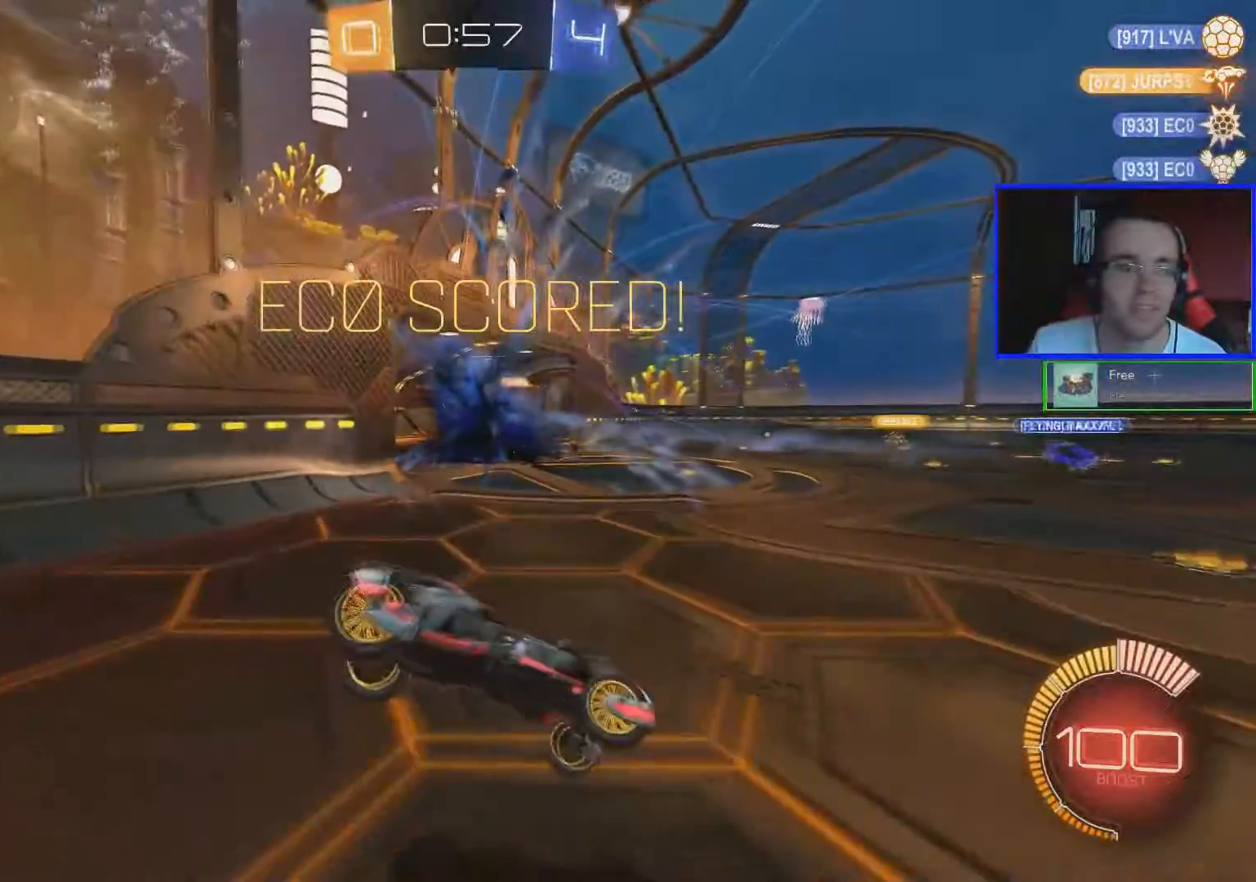
{"buttons": [], "left_stick": "center", "right_stick": "center"}
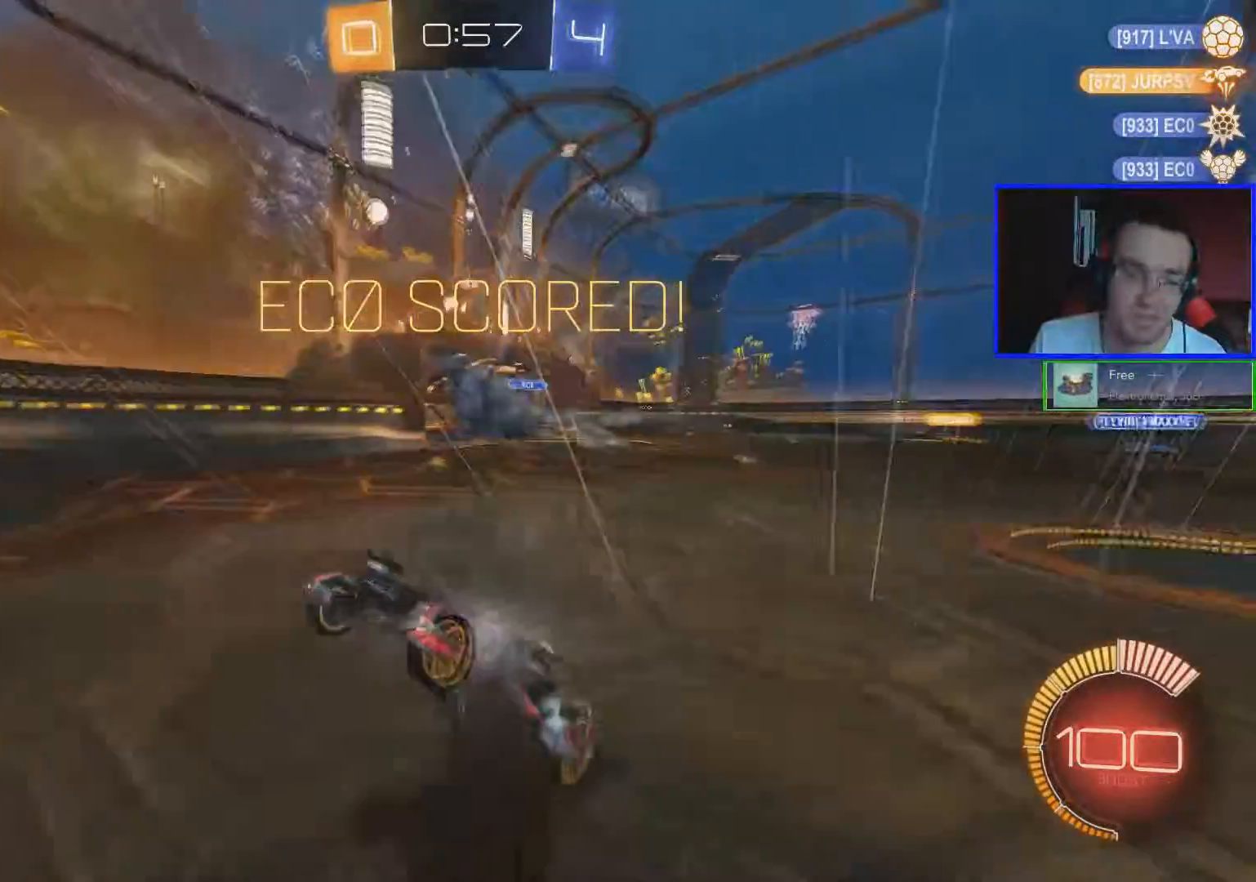
{"buttons": [], "left_stick": "center", "right_stick": "center"}
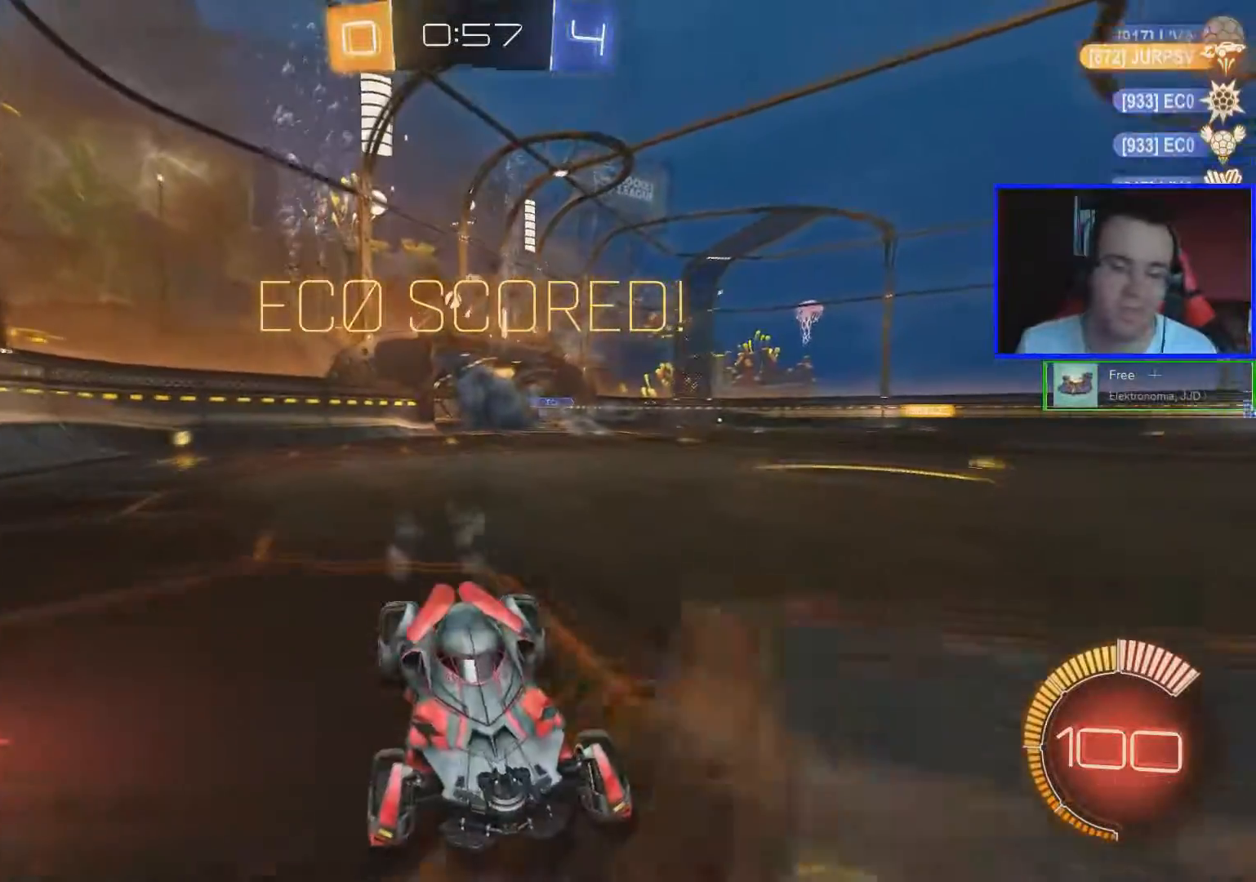
{"buttons": [], "left_stick": "center", "right_stick": "center", "events": []}
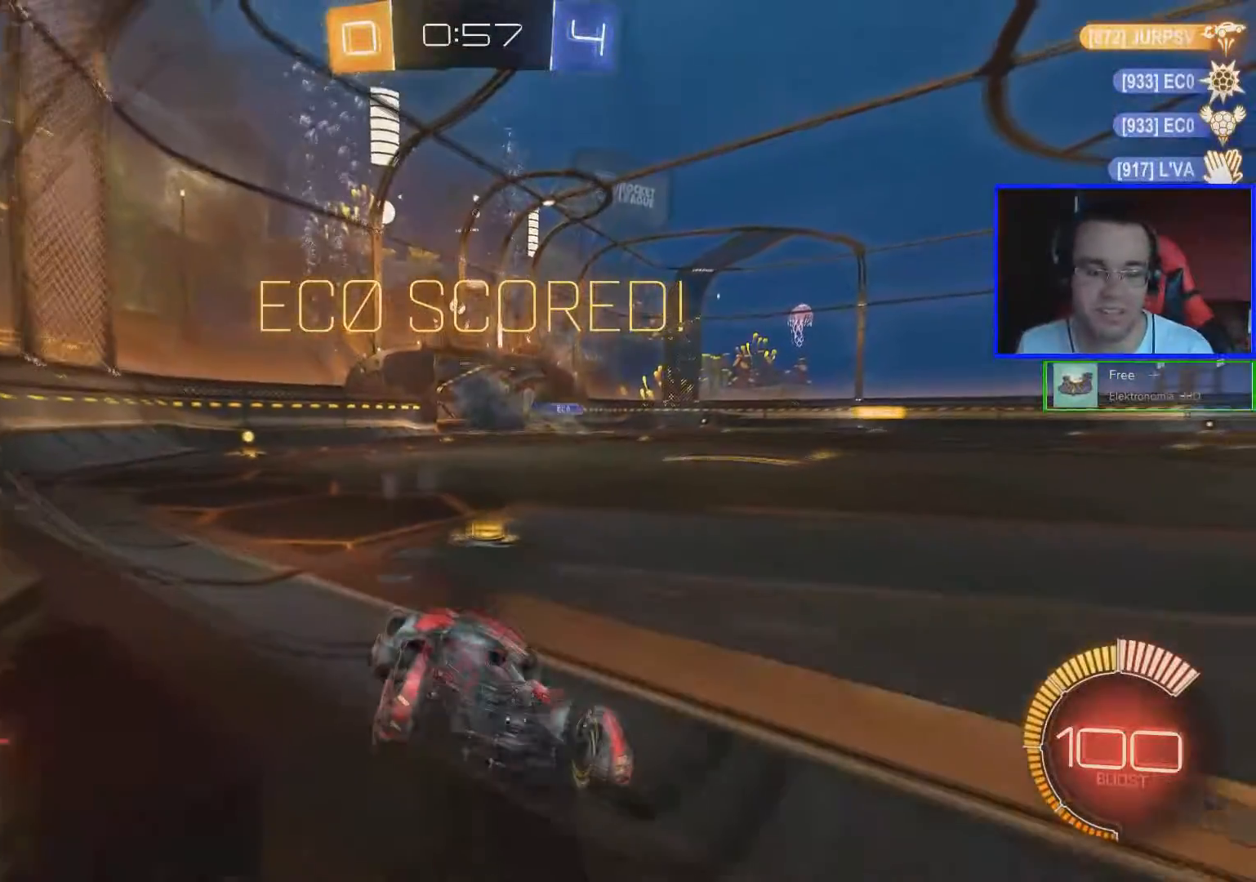
{"buttons": [], "left_stick": "down", "right_stick": "center", "events": [[167, "START", "down"], [284, "left_stick", "down"], [300, "START", "up"]]}
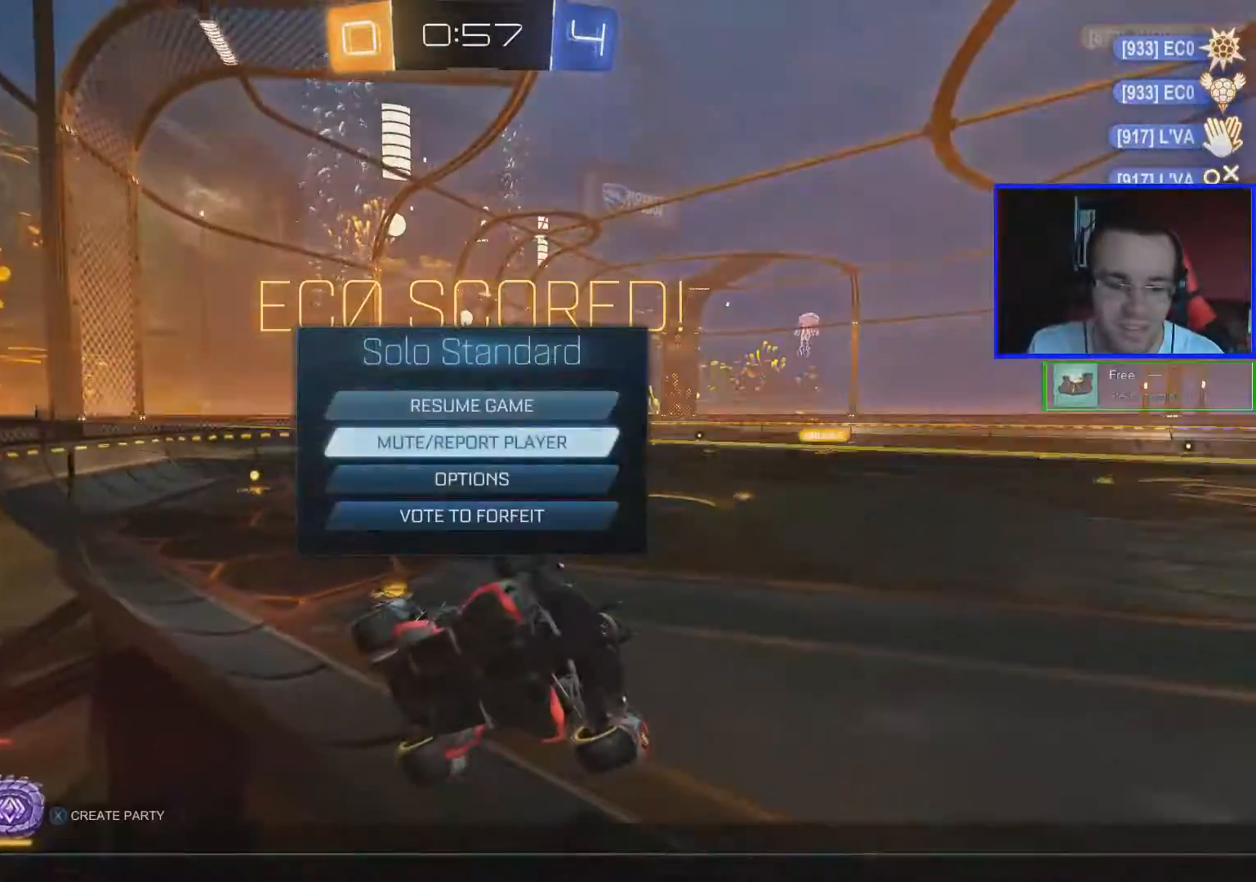
{"buttons": [], "left_stick": "center", "right_stick": "center", "events": [[333, "left_stick", "center"]]}